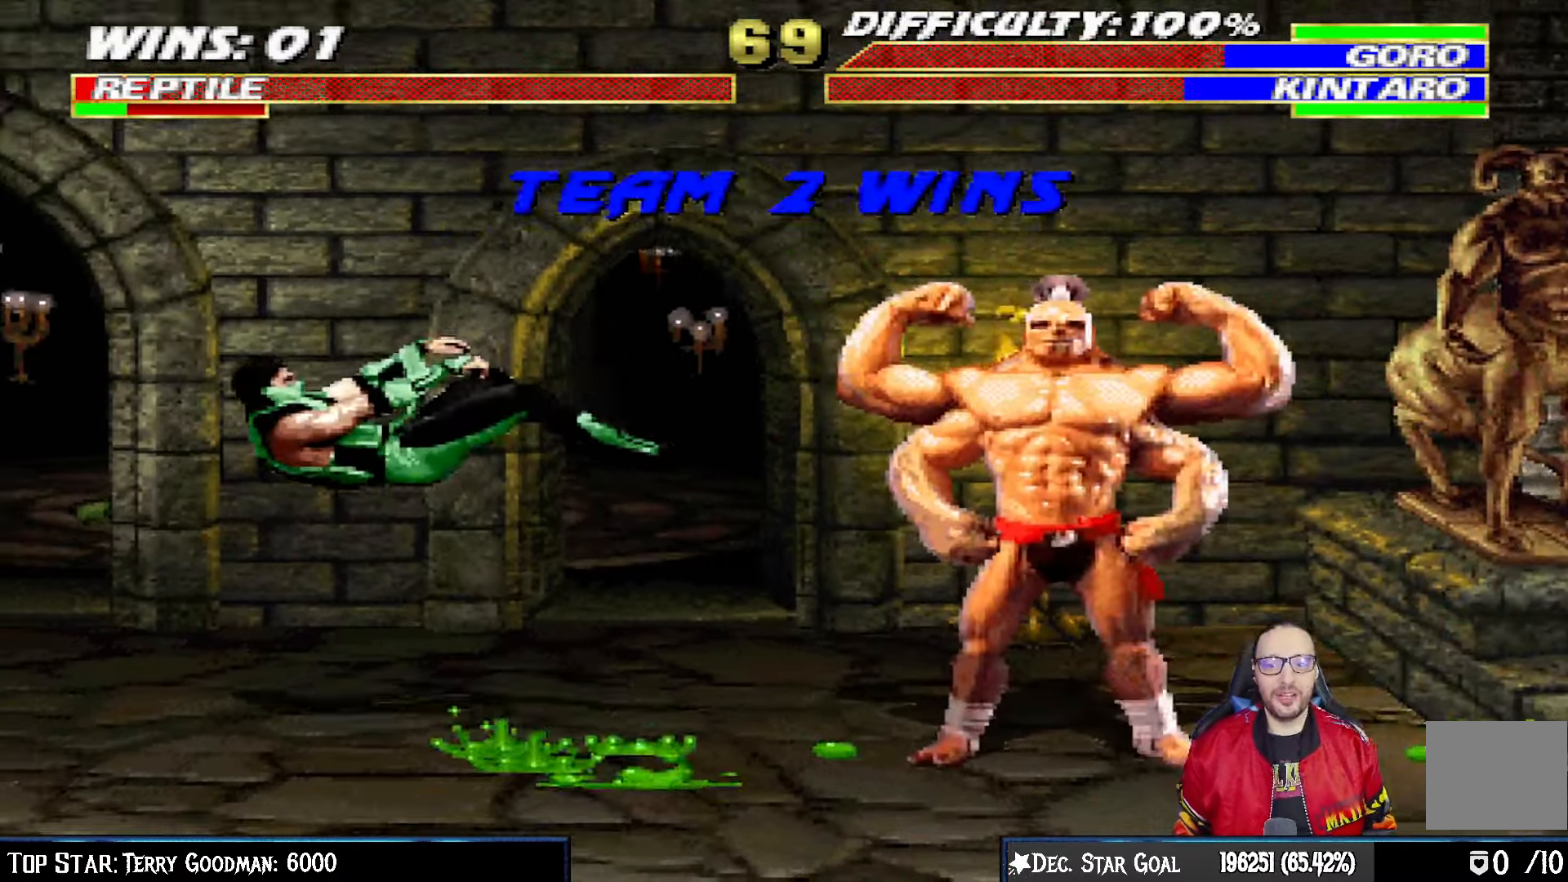
Gameplay with a controller (PlayStation layout); each line is a JSON object with the inputs held at the frame after it. "events" lists button and stick changes between this image and that frame as [ms after this image, input, new state], when the widget could be followed in between.
{"buttons": [], "left_stick": "center", "right_stick": "center", "events": []}
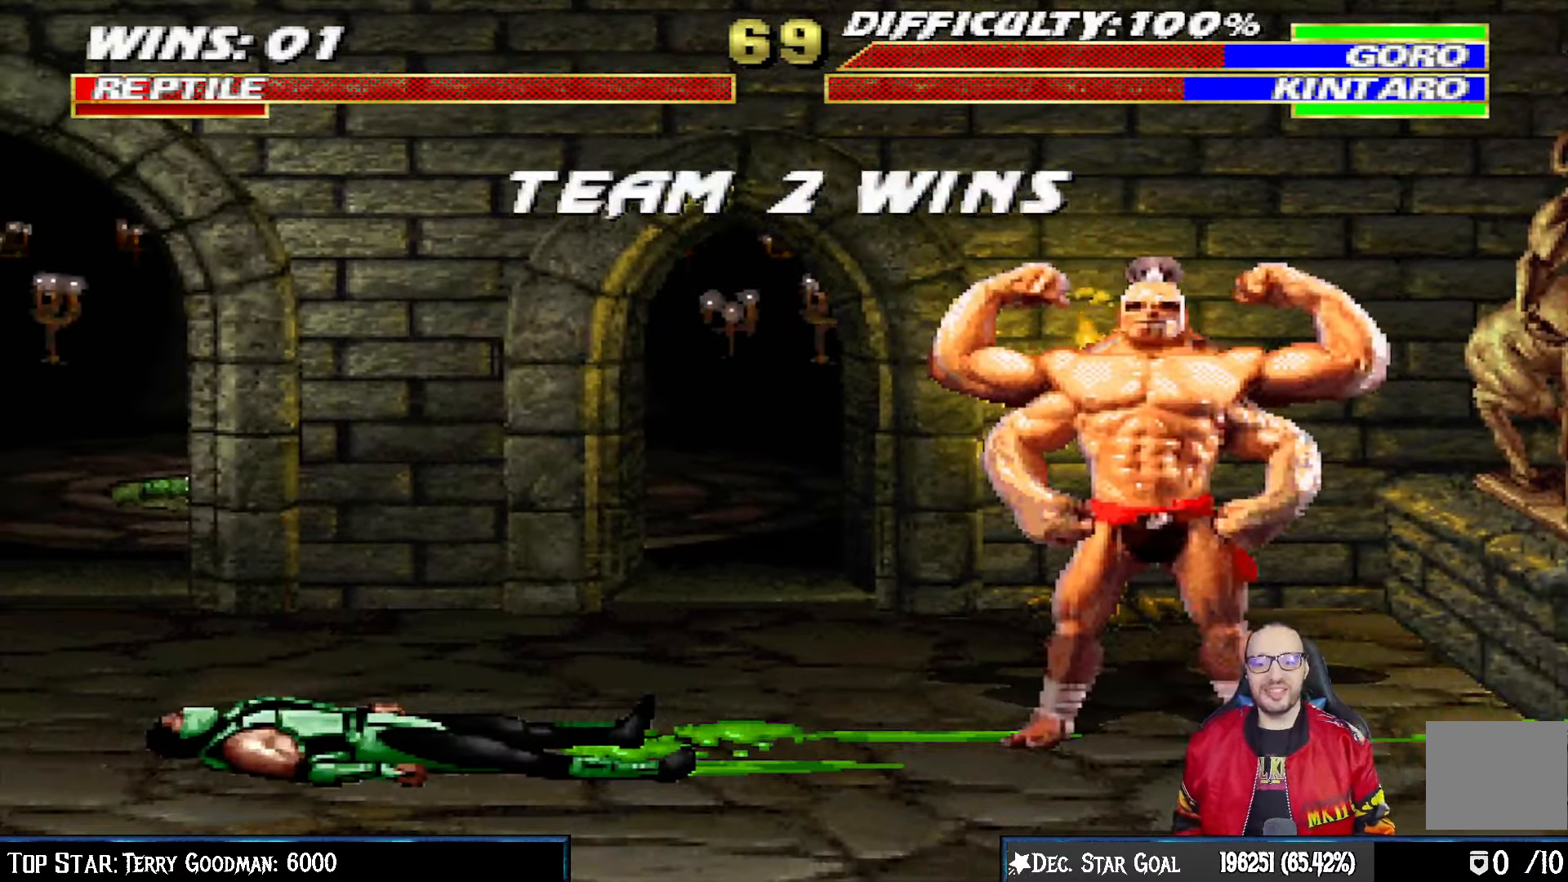
{"buttons": [], "left_stick": "center", "right_stick": "center", "events": []}
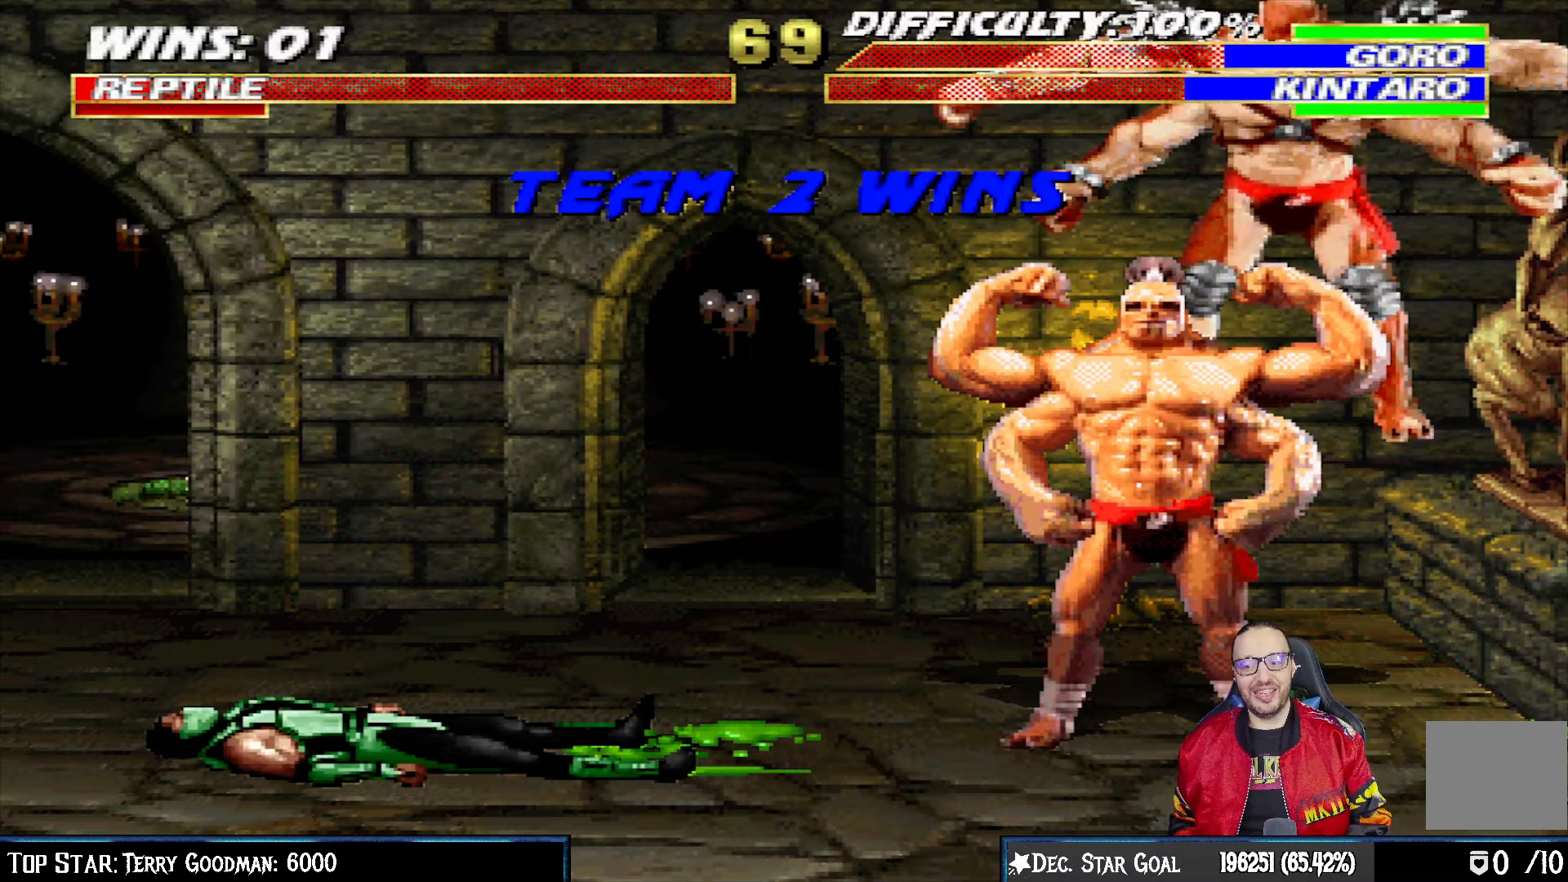
{"buttons": [], "left_stick": "center", "right_stick": "center", "events": []}
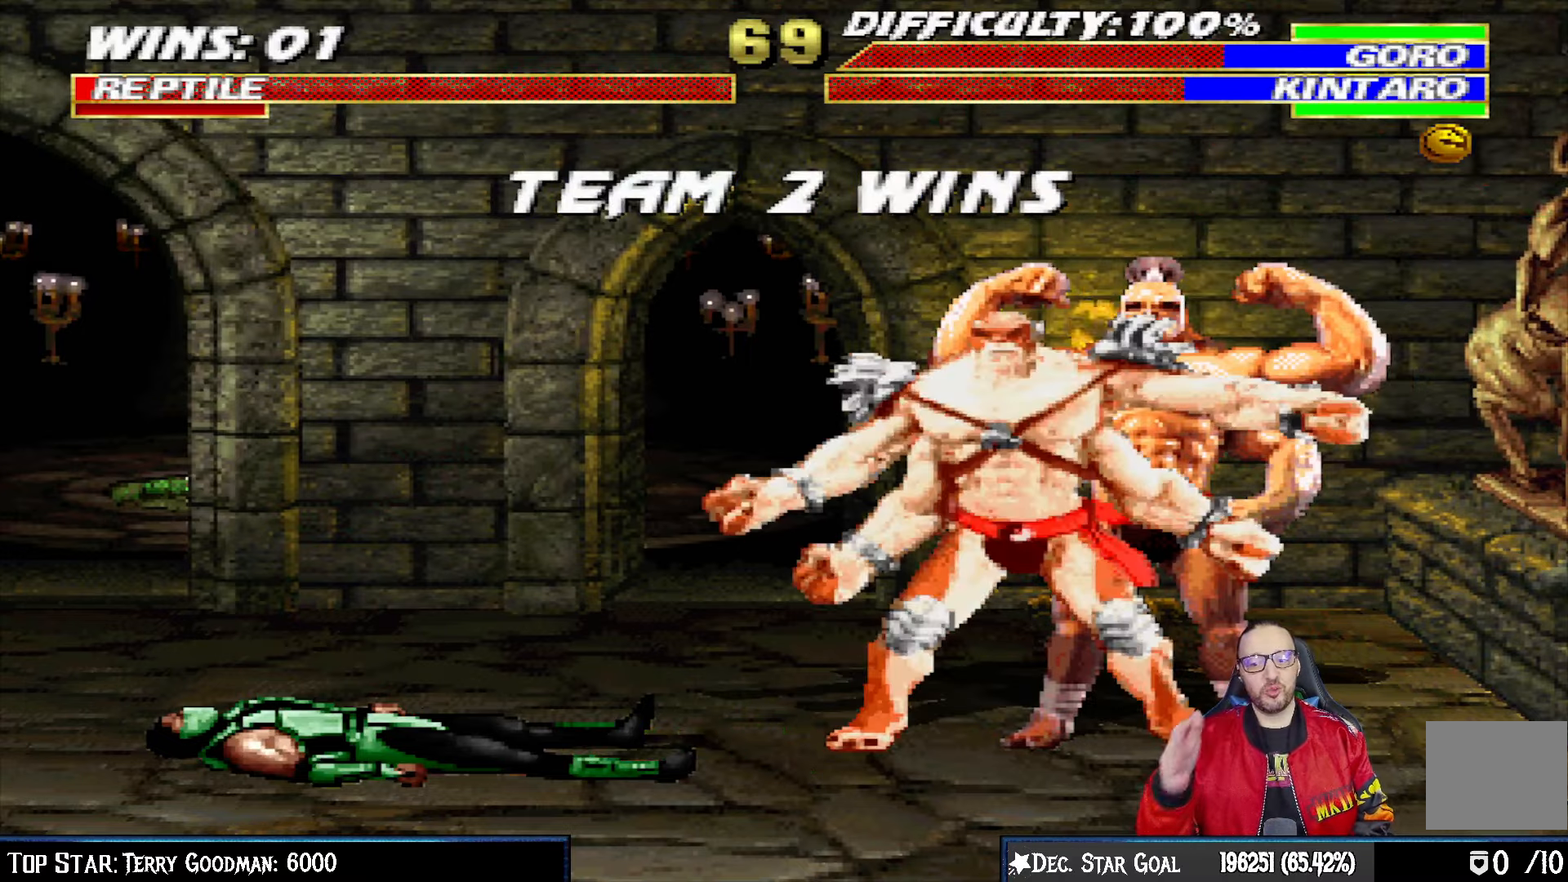
{"buttons": [], "left_stick": "center", "right_stick": "center", "events": []}
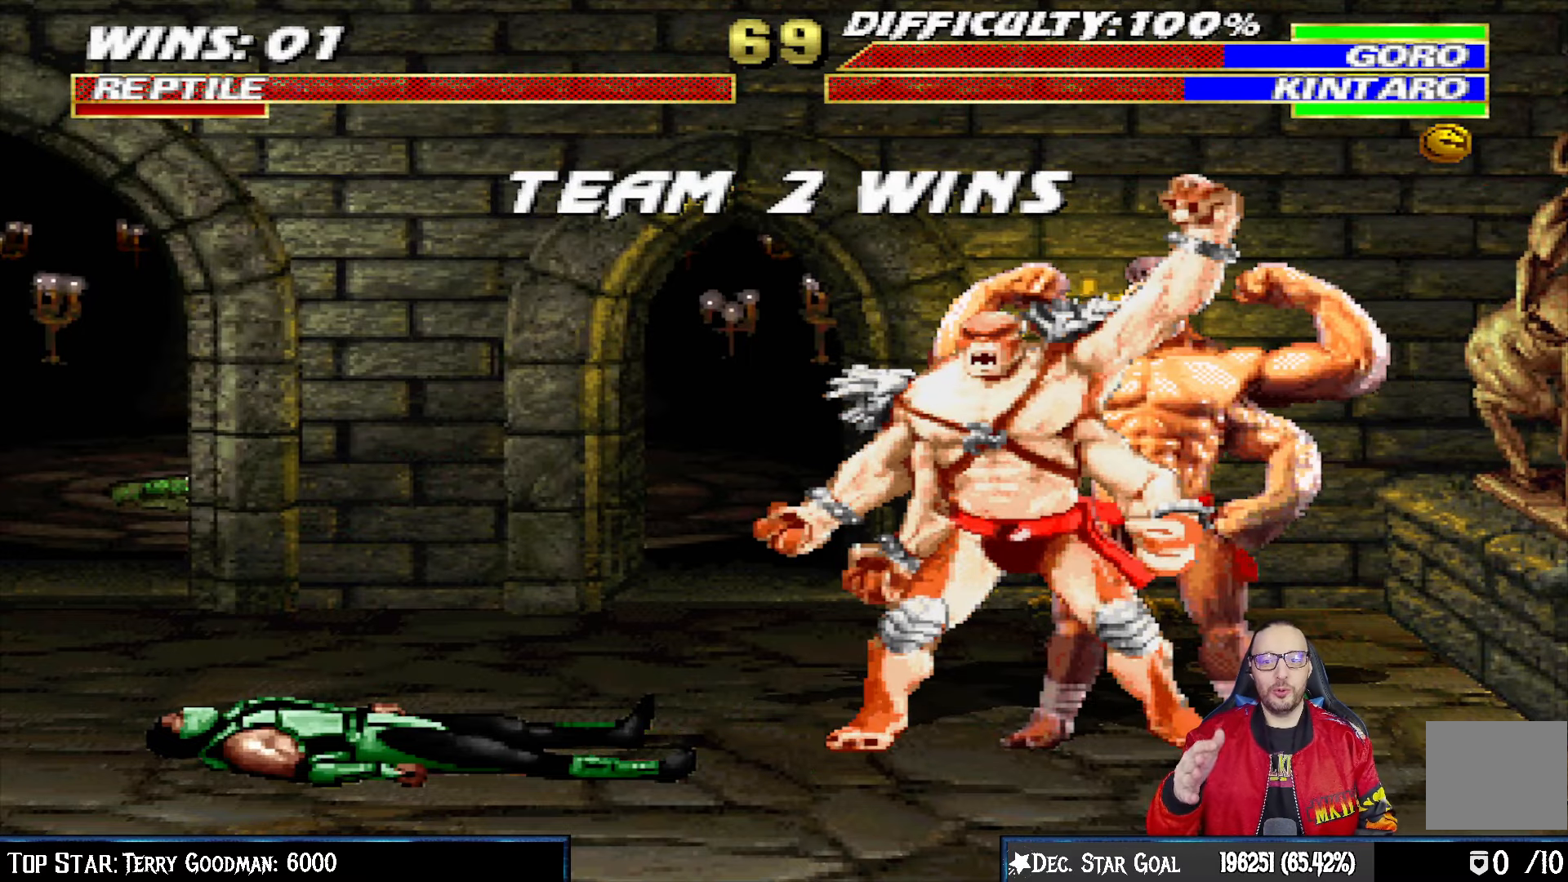
{"buttons": ["CROSS"], "left_stick": "center", "right_stick": "center", "events": [[400, "CROSS", "down"]]}
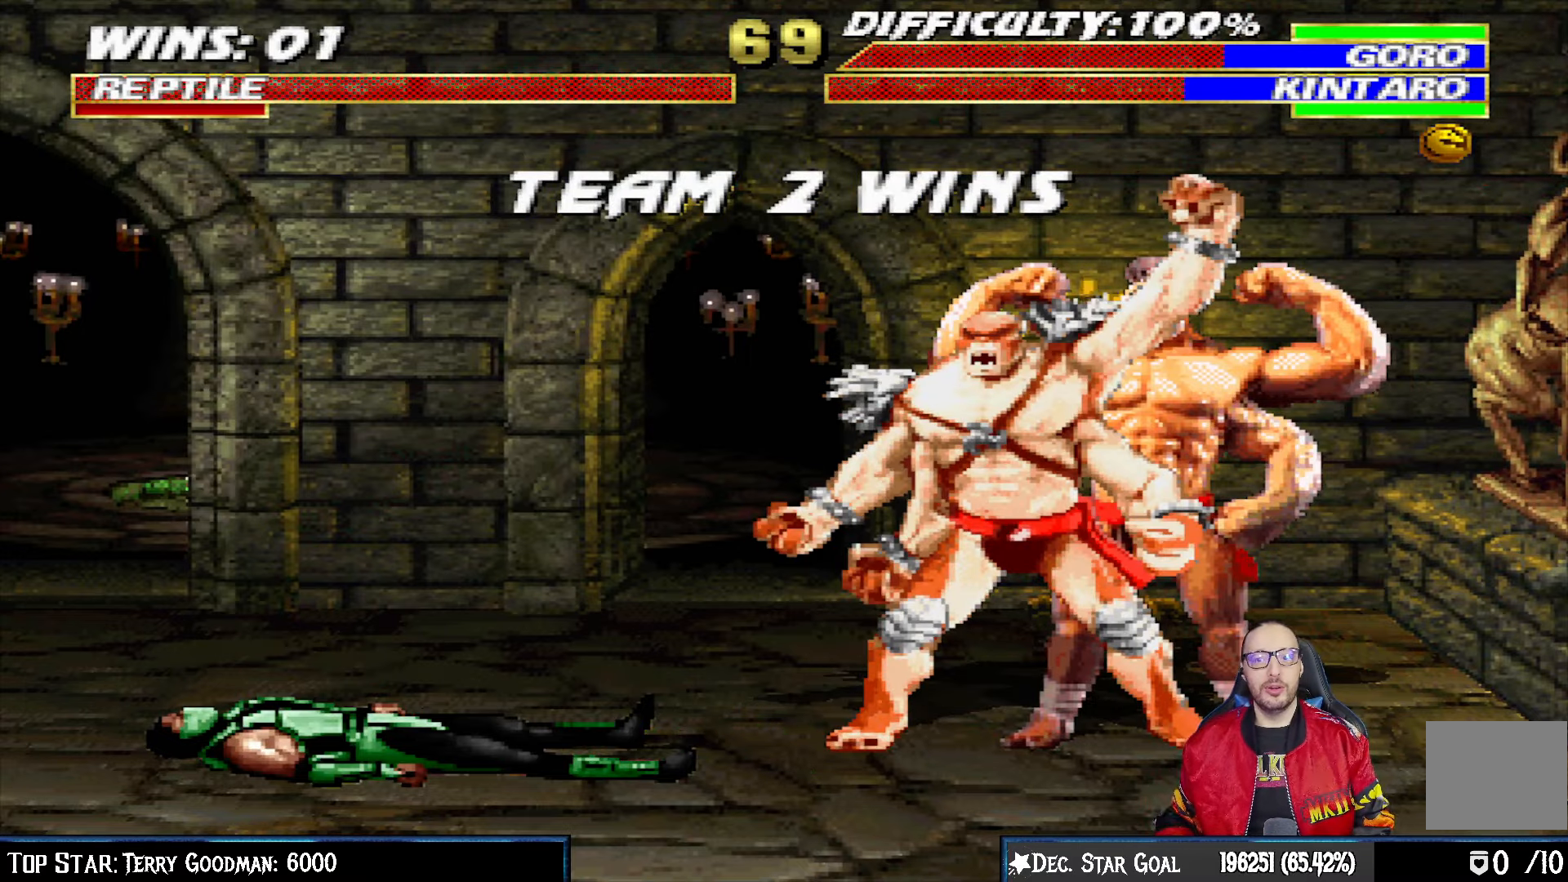
{"buttons": ["CROSS"], "left_stick": "center", "right_stick": "center", "events": [[200, "CROSS", "up"], [367, "CROSS", "down"]]}
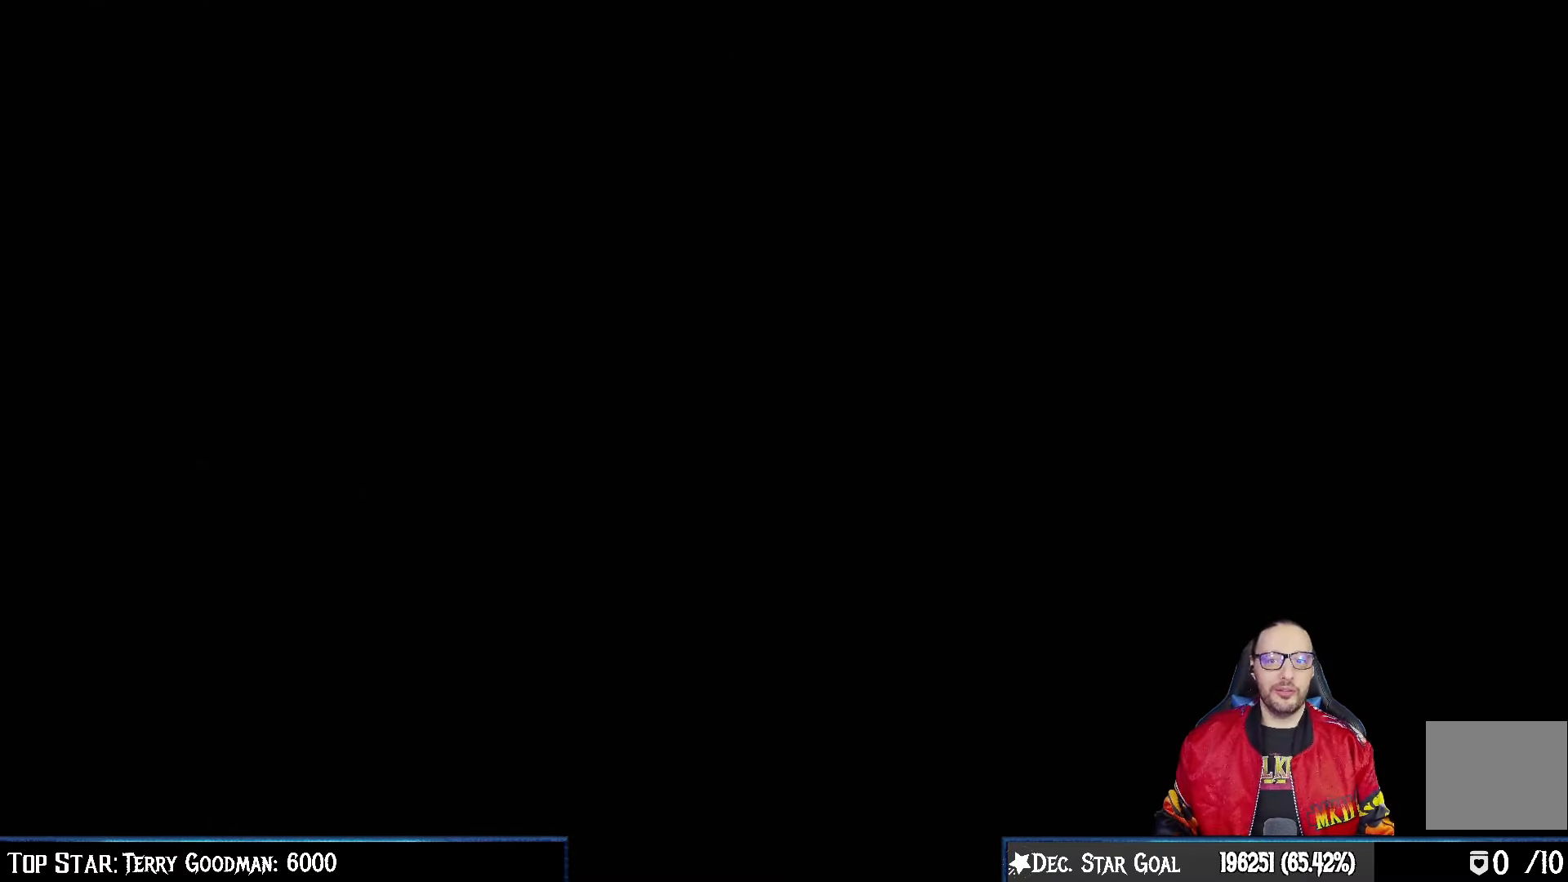
{"buttons": [], "left_stick": "center", "right_stick": "center", "events": [[67, "CROSS", "up"]]}
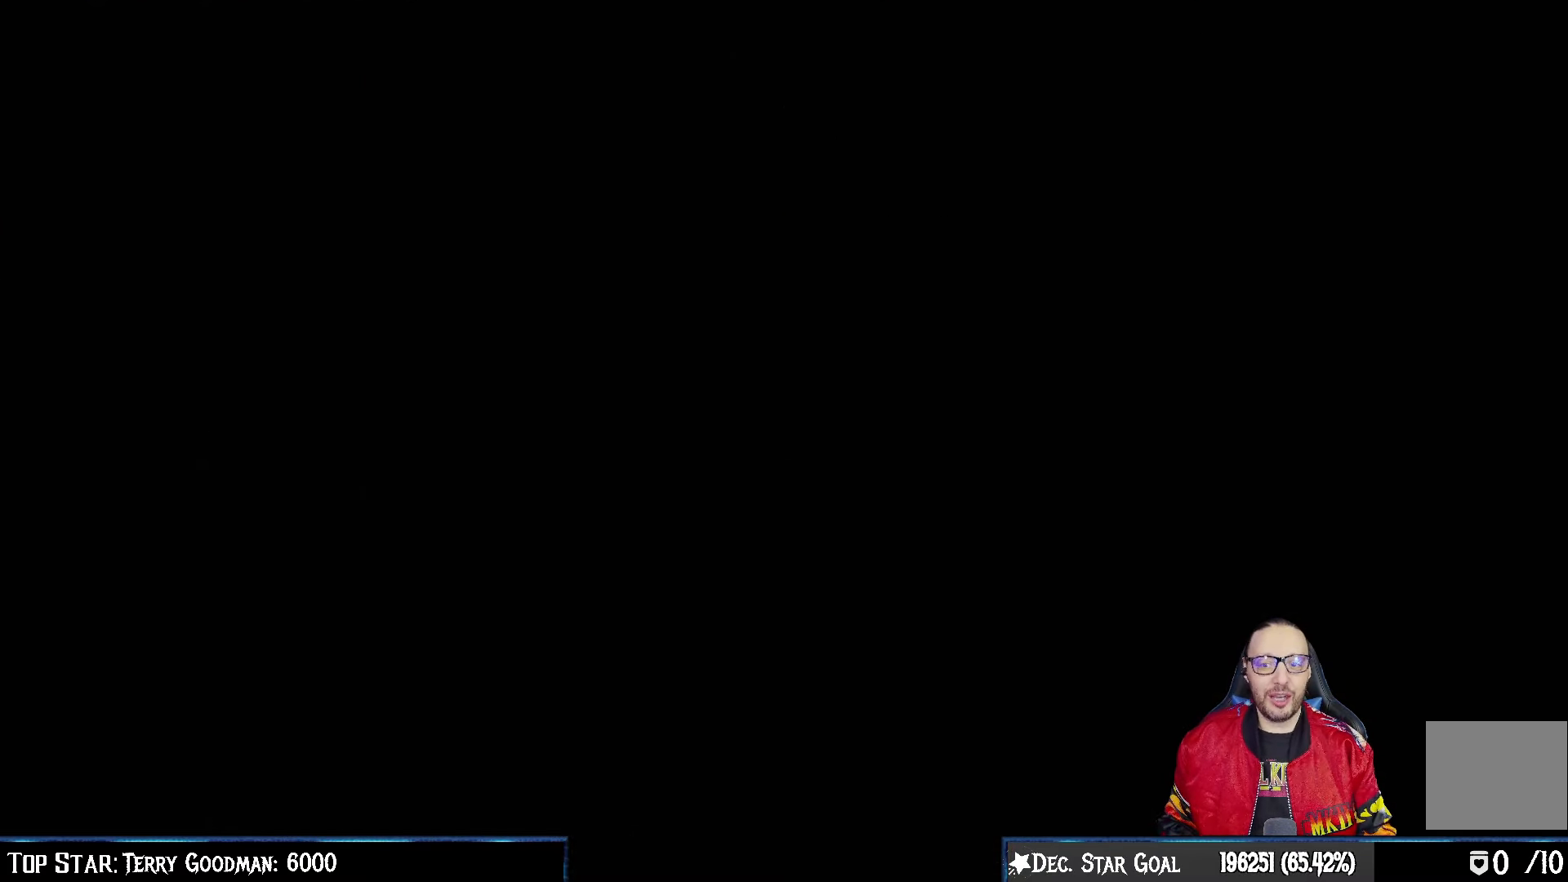
{"buttons": [], "left_stick": "center", "right_stick": "center", "events": [[17, "R1", "down"], [183, "R1", "up"], [233, "L1", "down"], [317, "R1", "down"], [350, "L1", "up"], [500, "R1", "up"]]}
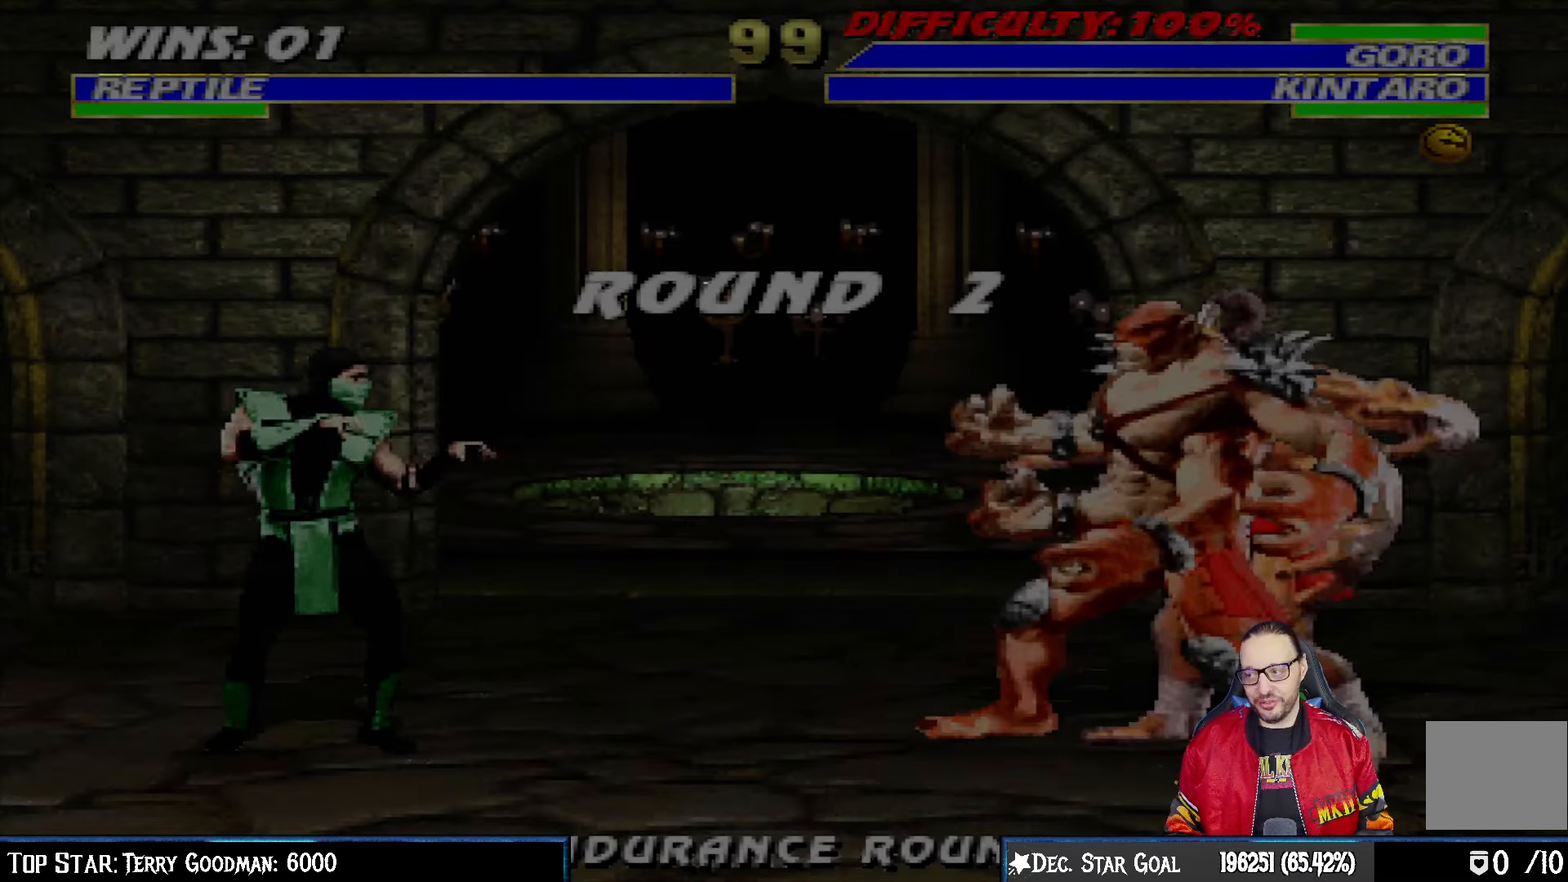
{"buttons": [], "left_stick": "center", "right_stick": "center", "events": []}
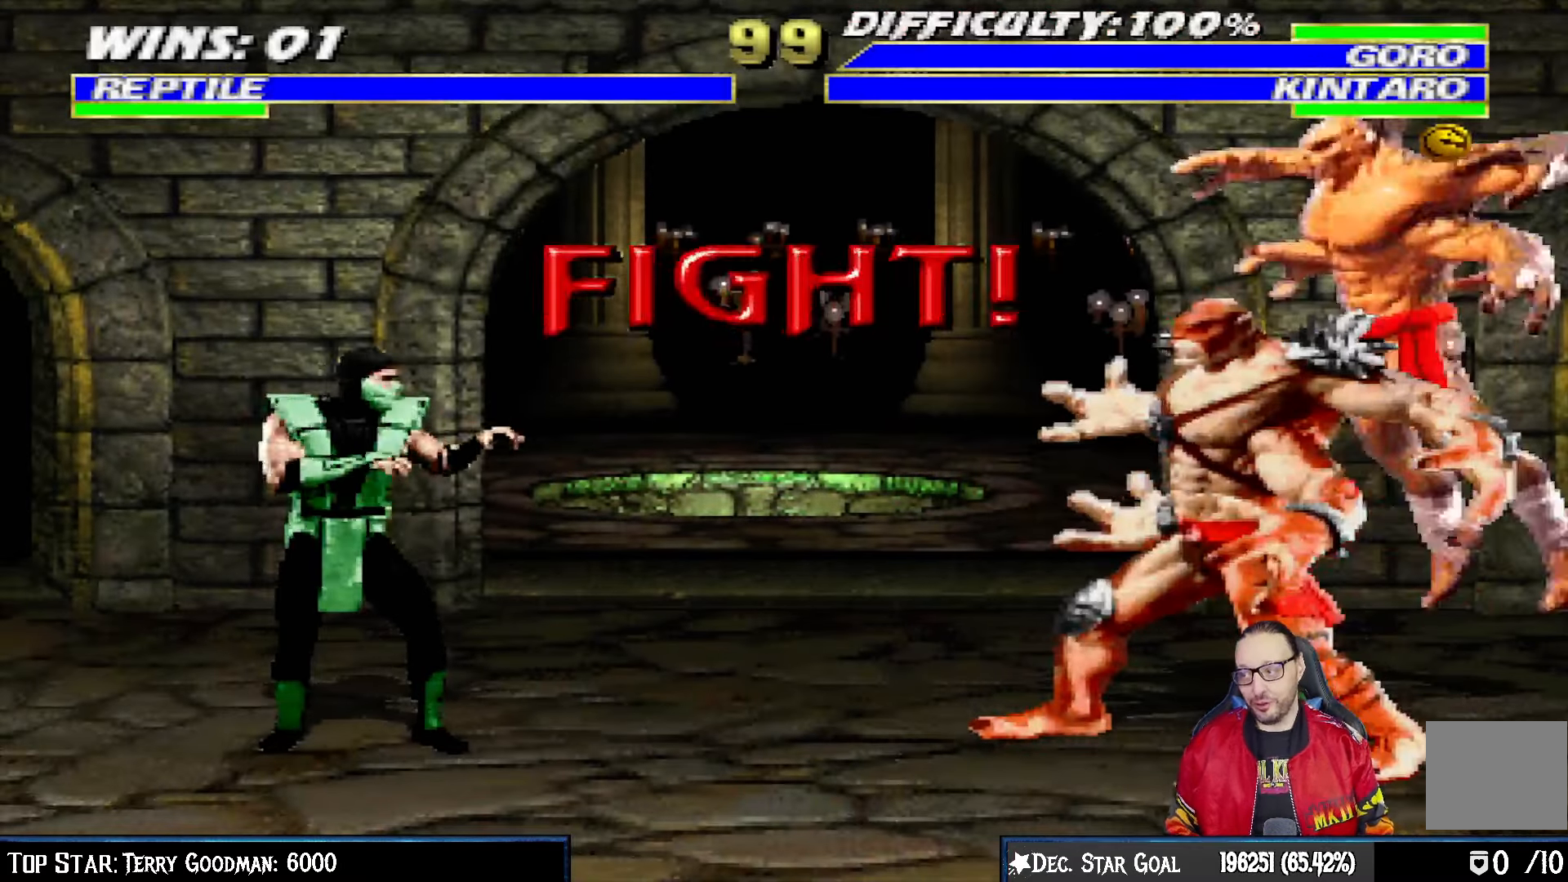
{"buttons": [], "left_stick": "center", "right_stick": "center", "events": [[117, "R1", "down"], [267, "R1", "up"]]}
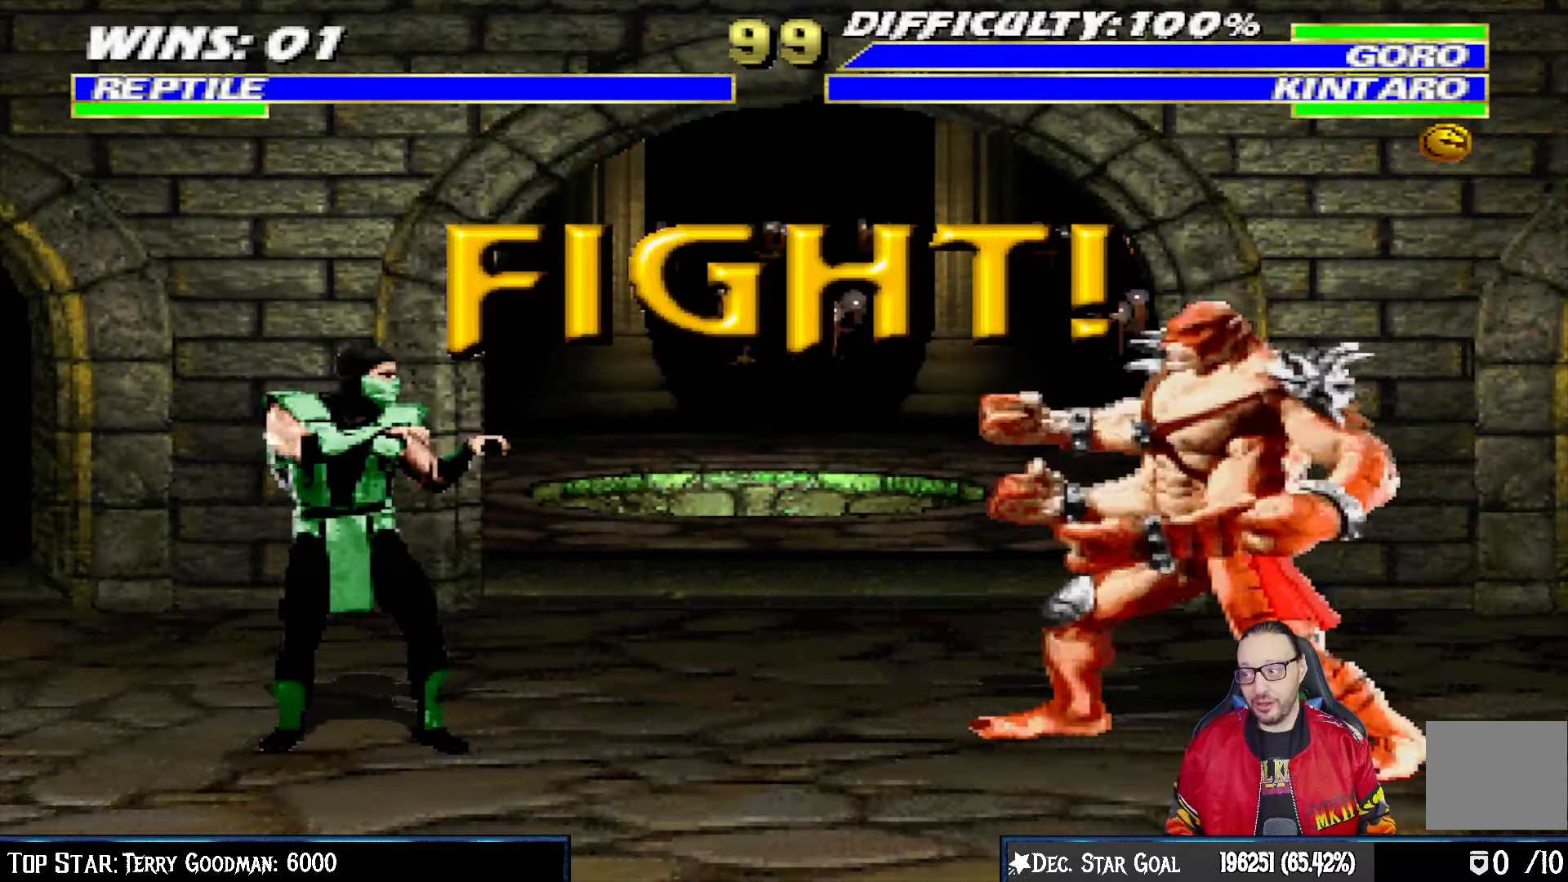
{"buttons": [], "left_stick": "center", "right_stick": "center", "events": []}
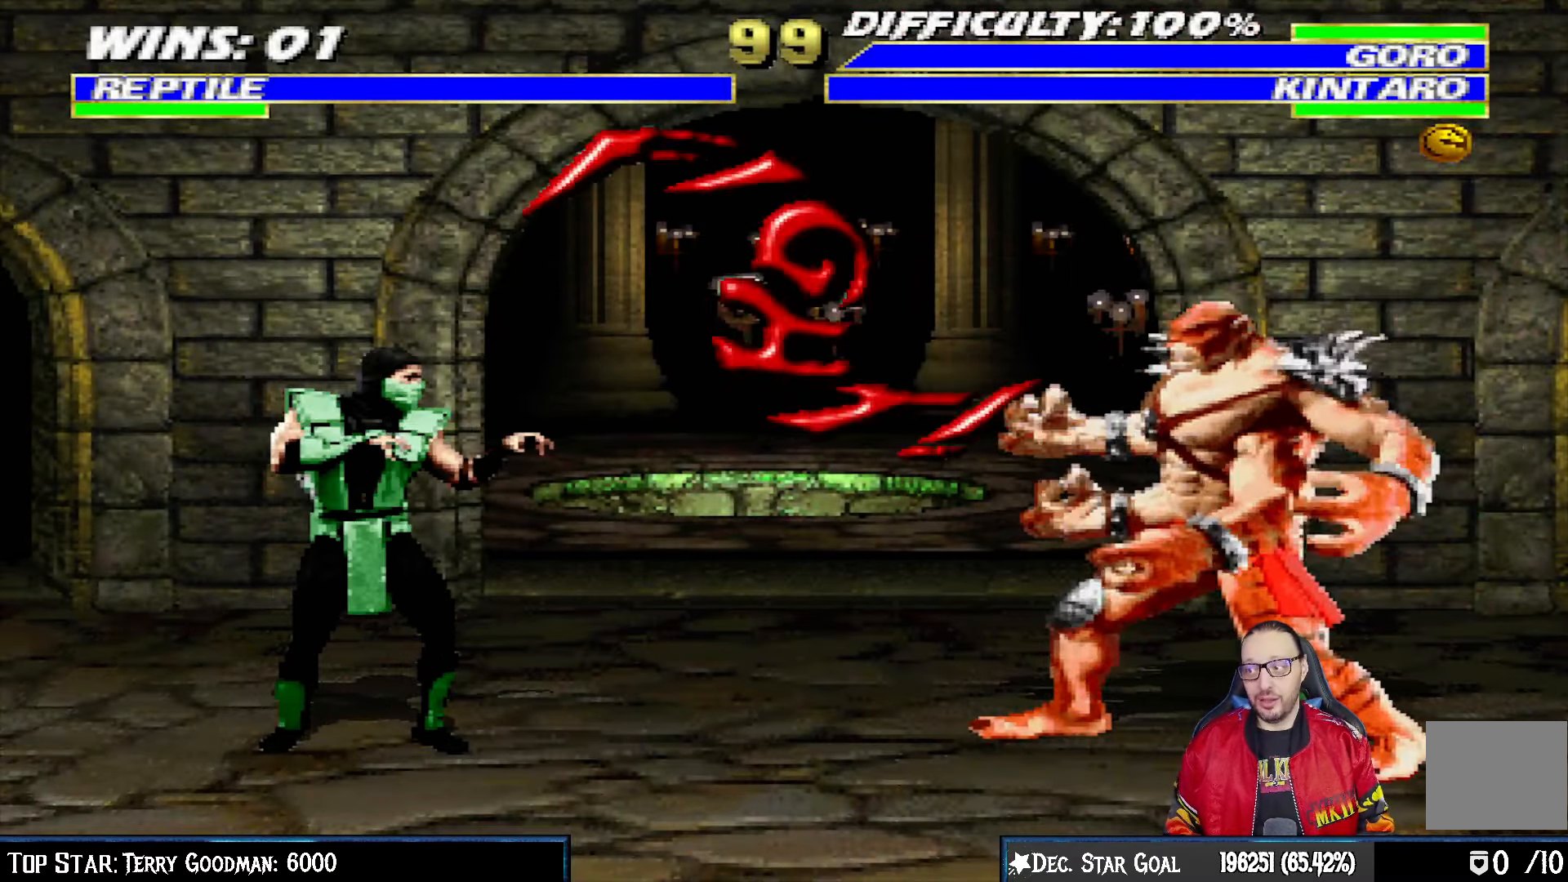
{"buttons": ["SQUARE", "L1", "DPAD_UP", "DPAD_RIGHT"], "left_stick": "center", "right_stick": "center", "events": [[17, "L1", "down"], [33, "DPAD_RIGHT", "down"], [50, "DPAD_UP", "down"], [467, "SQUARE", "down"]]}
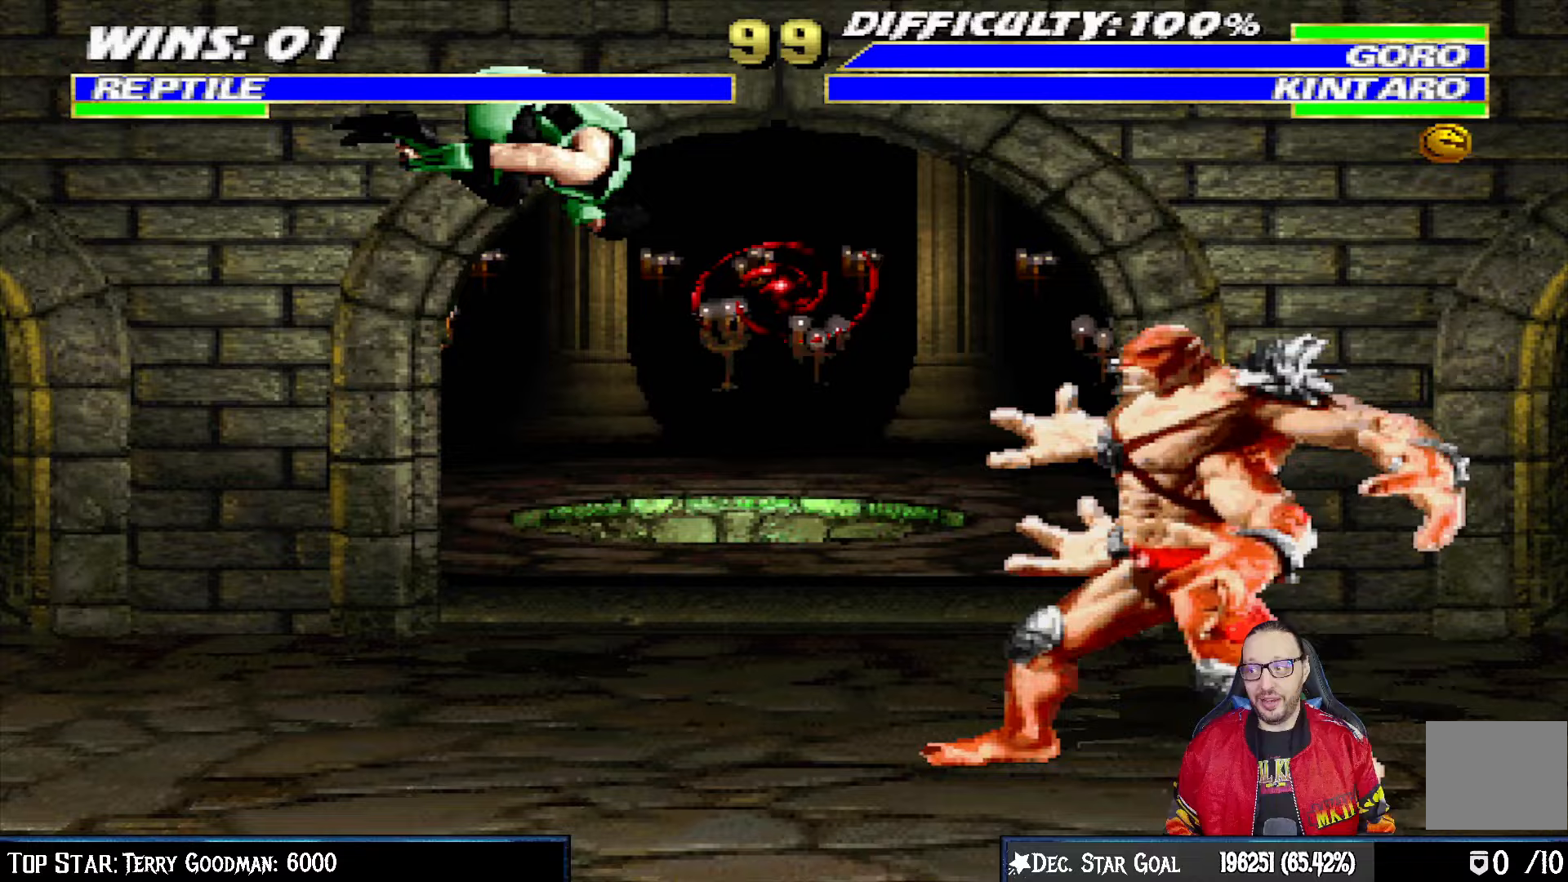
{"buttons": ["SQUARE", "L1", "DPAD_LEFT"], "left_stick": "center", "right_stick": "center", "events": [[67, "DPAD_UP", "up"], [67, "SQUARE", "up"], [83, "DPAD_RIGHT", "up"], [150, "SQUARE", "down"], [233, "SQUARE", "up"], [300, "DPAD_LEFT", "down"], [317, "SQUARE", "down"], [383, "SQUARE", "up"], [483, "SQUARE", "down"]]}
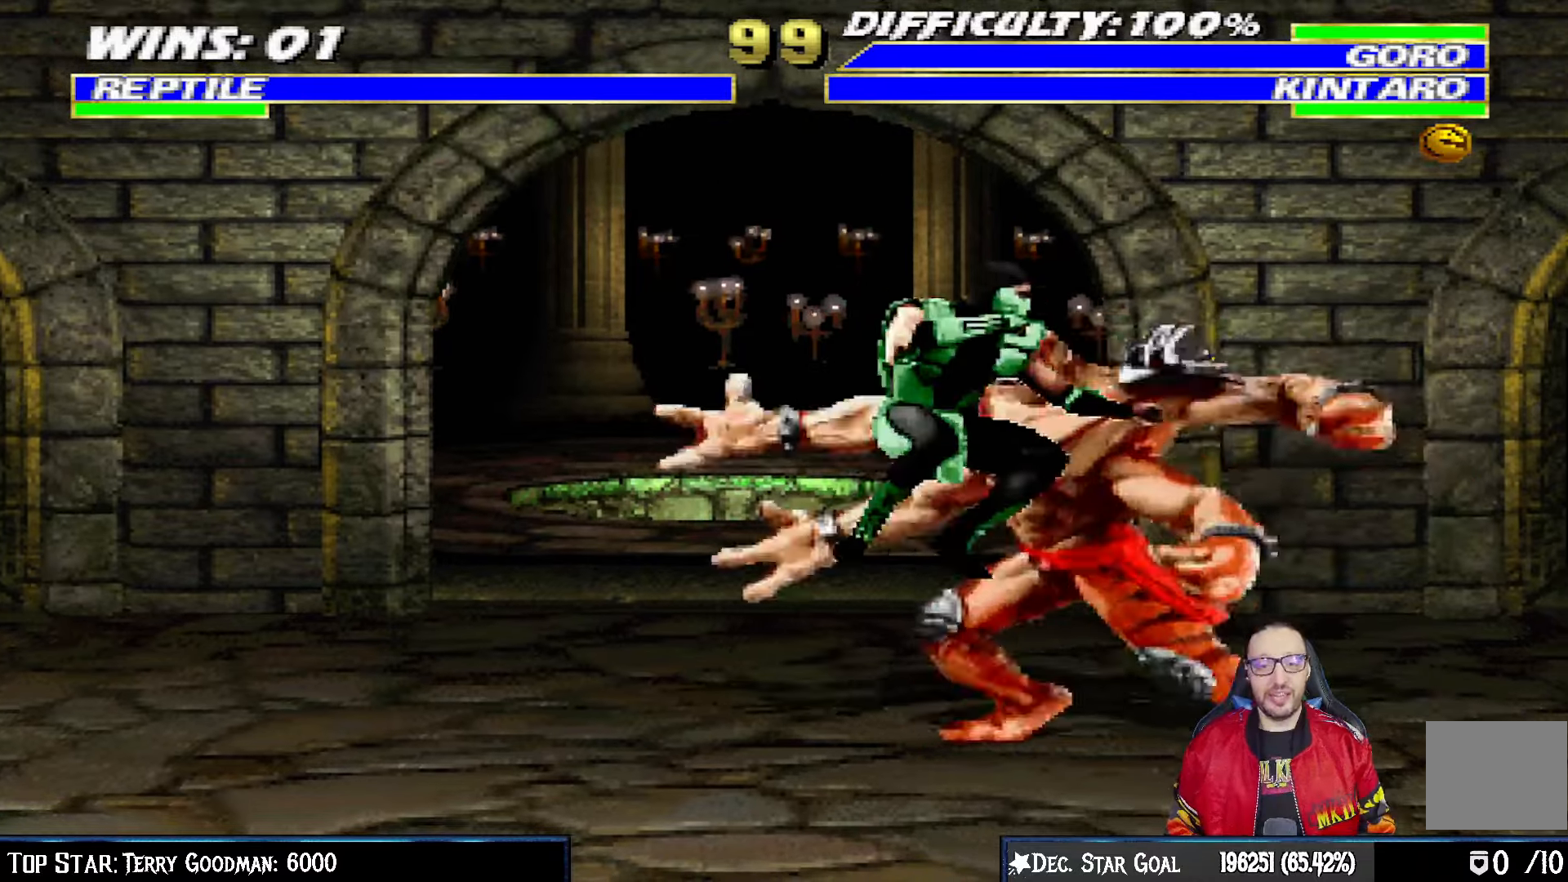
{"buttons": ["TRIANGLE", "L1", "R1", "DPAD_LEFT"], "left_stick": "center", "right_stick": "center", "events": [[33, "SQUARE", "up"], [133, "SQUARE", "down"], [200, "SQUARE", "up"], [233, "TRIANGLE", "down"], [350, "TRIANGLE", "up"], [400, "TRIANGLE", "down"], [500, "R1", "down"]]}
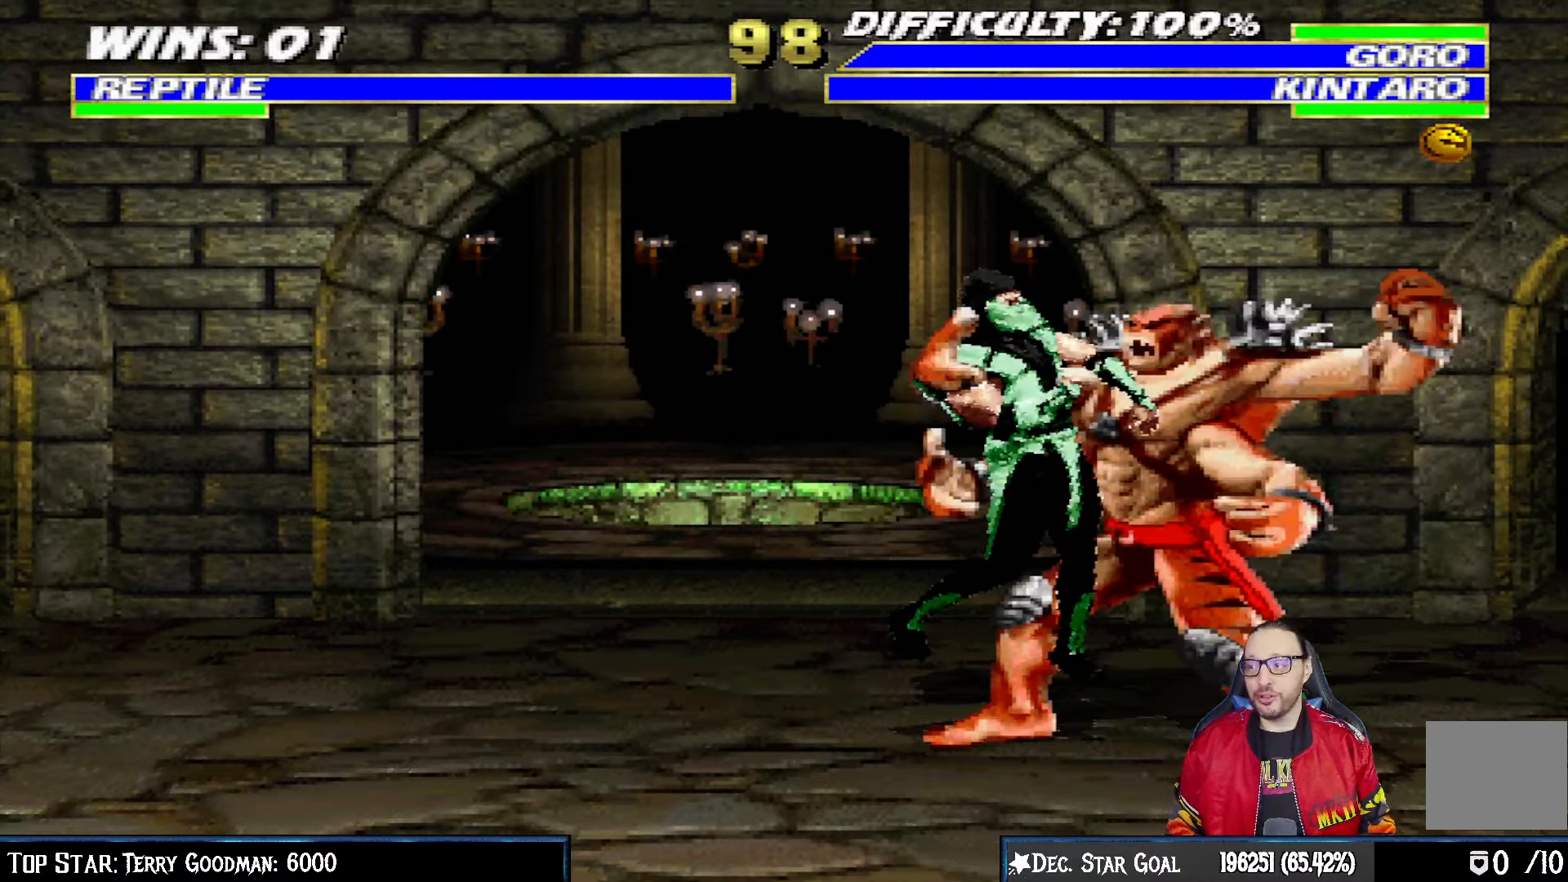
{"buttons": ["L1", "R1", "DPAD_DOWN", "DPAD_RIGHT"], "left_stick": "center", "right_stick": "center", "events": [[33, "DPAD_DOWN", "down"], [50, "DPAD_LEFT", "up"], [50, "TRIANGLE", "up"], [67, "DPAD_RIGHT", "down"]]}
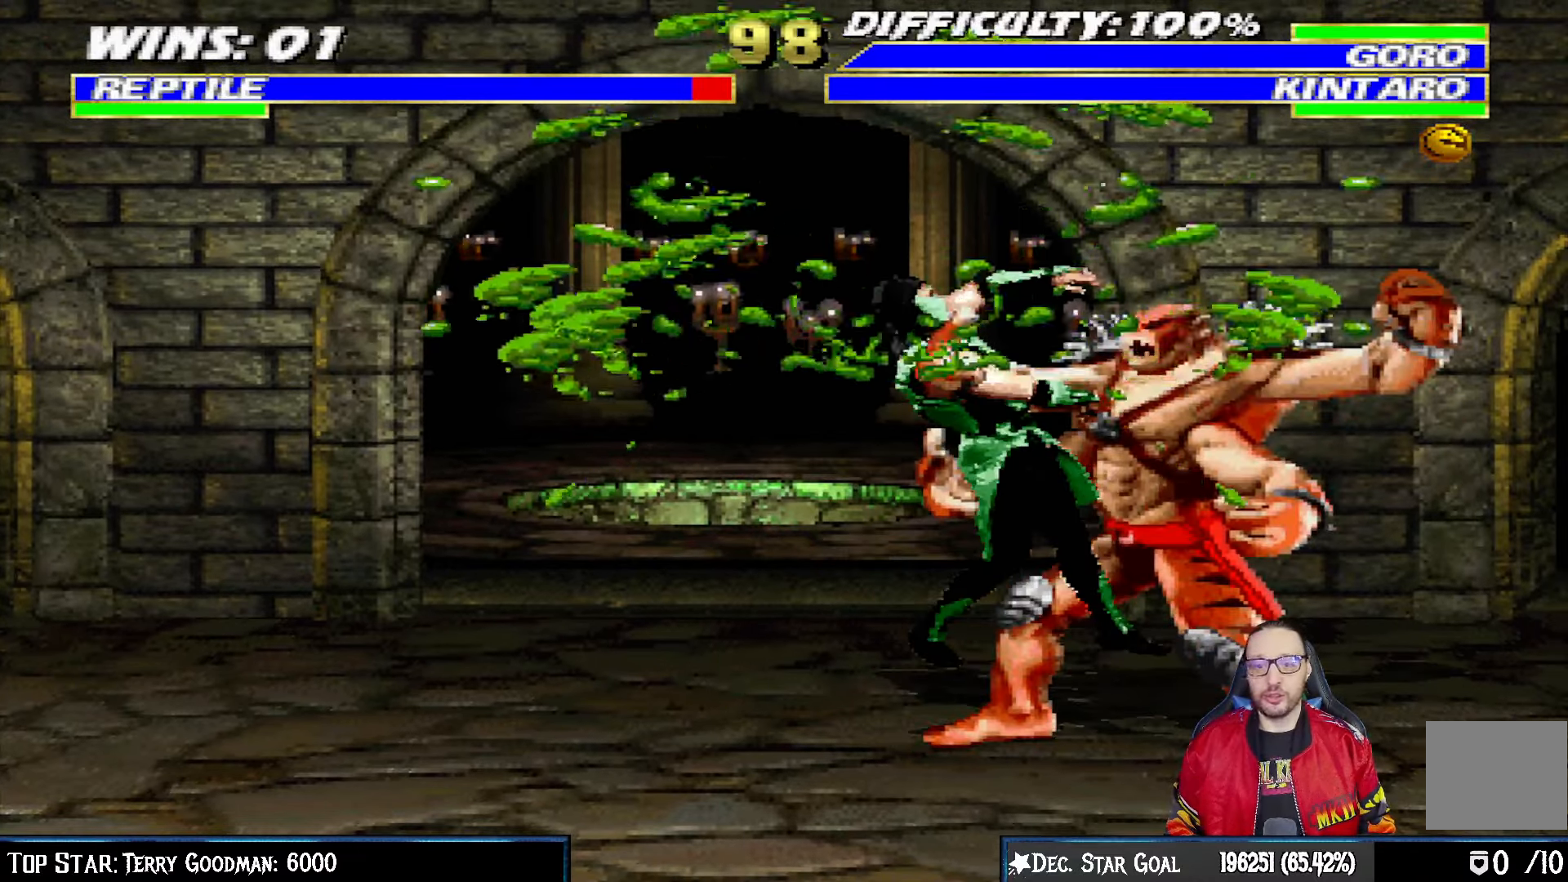
{"buttons": [], "left_stick": "center", "right_stick": "center", "events": [[17, "DPAD_DOWN", "up"], [50, "L1", "up"], [83, "DPAD_RIGHT", "up"], [200, "R1", "up"], [317, "DPAD_DOWN", "down"], [317, "L1", "down"], [333, "DPAD_RIGHT", "down"], [350, "DPAD_RIGHT", "up"], [367, "DPAD_RIGHT", "down"], [383, "R1", "down"], [400, "DPAD_DOWN", "up"], [417, "DPAD_RIGHT", "up"], [433, "L1", "up"], [500, "R1", "up"]]}
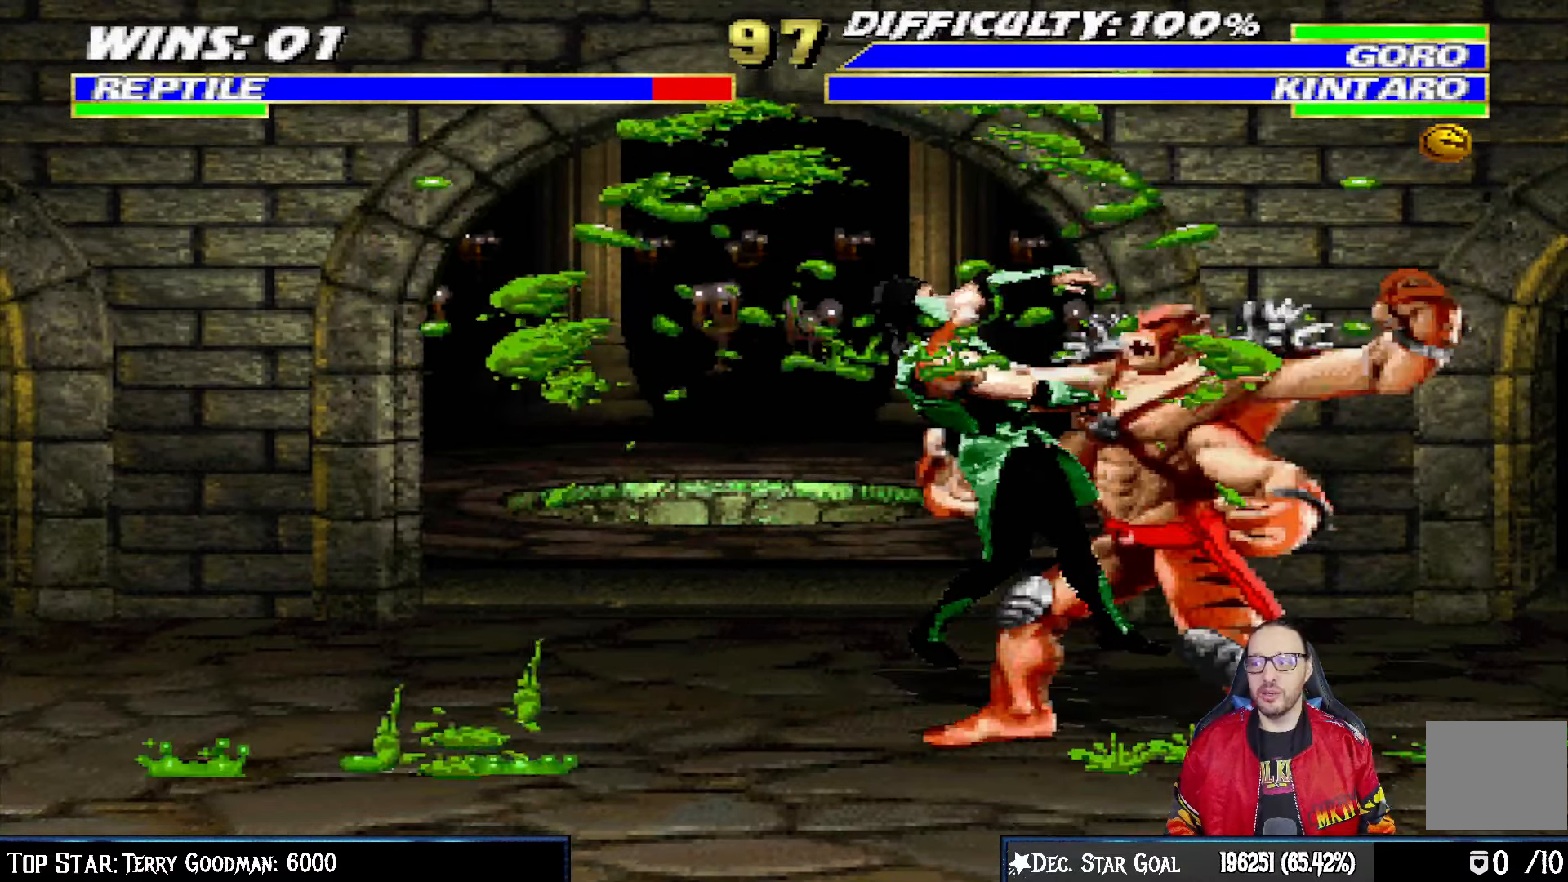
{"buttons": [], "left_stick": "center", "right_stick": "center", "events": [[100, "L1", "down"], [117, "R1", "down"], [233, "L1", "up"], [233, "R1", "up"], [317, "L1", "down"], [317, "R1", "down"], [433, "L1", "up"], [450, "R1", "up"]]}
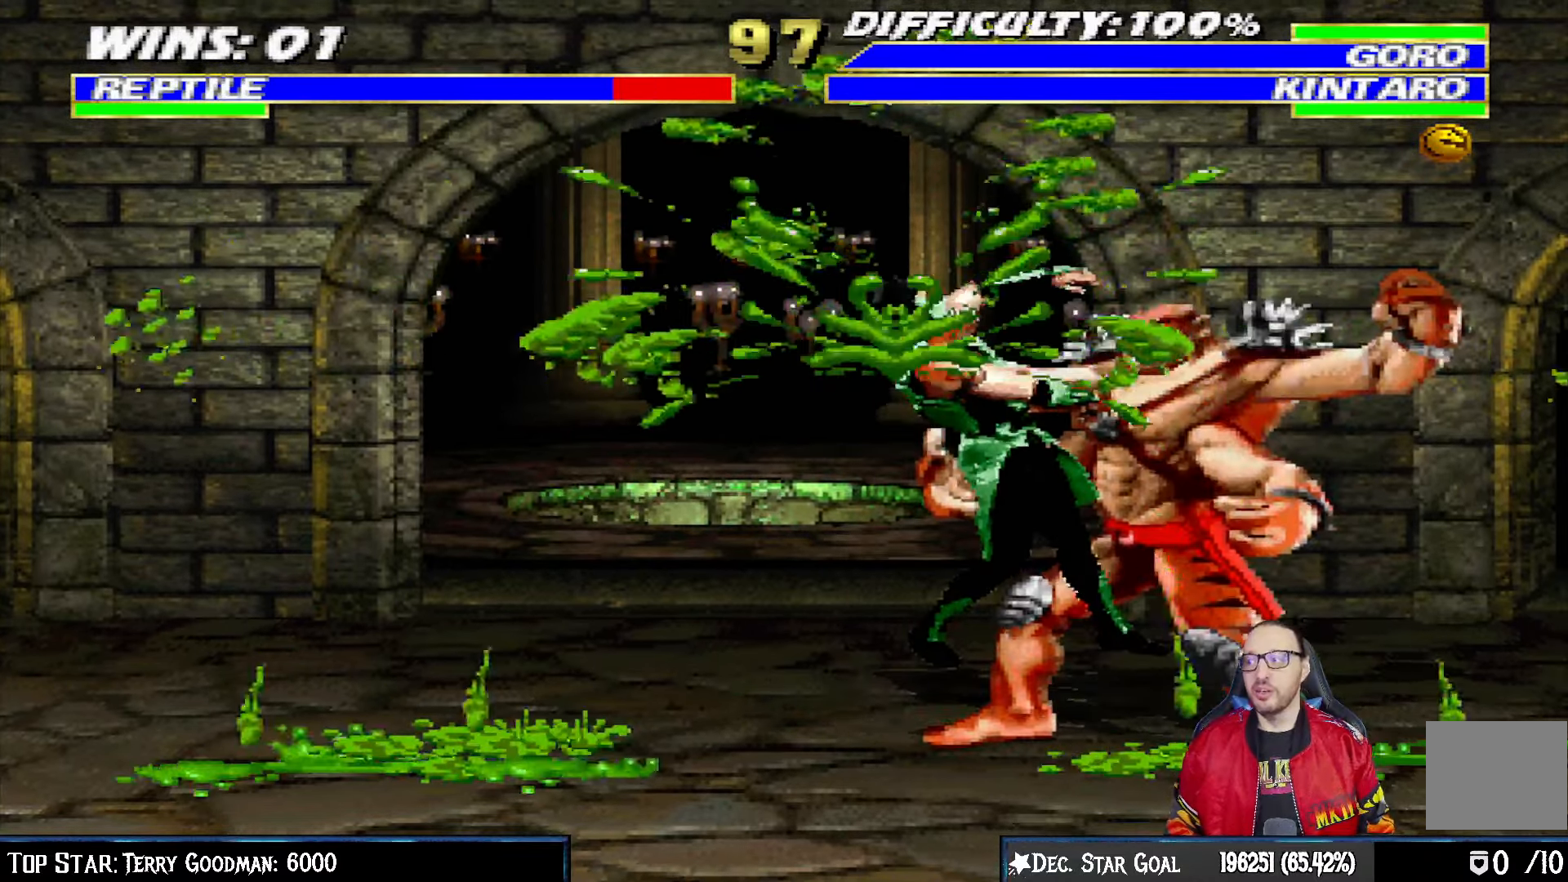
{"buttons": [], "left_stick": "center", "right_stick": "center", "events": [[17, "L1", "down"], [17, "R1", "down"], [133, "L1", "up"], [167, "R1", "up"], [250, "R1", "down"], [400, "R1", "up"]]}
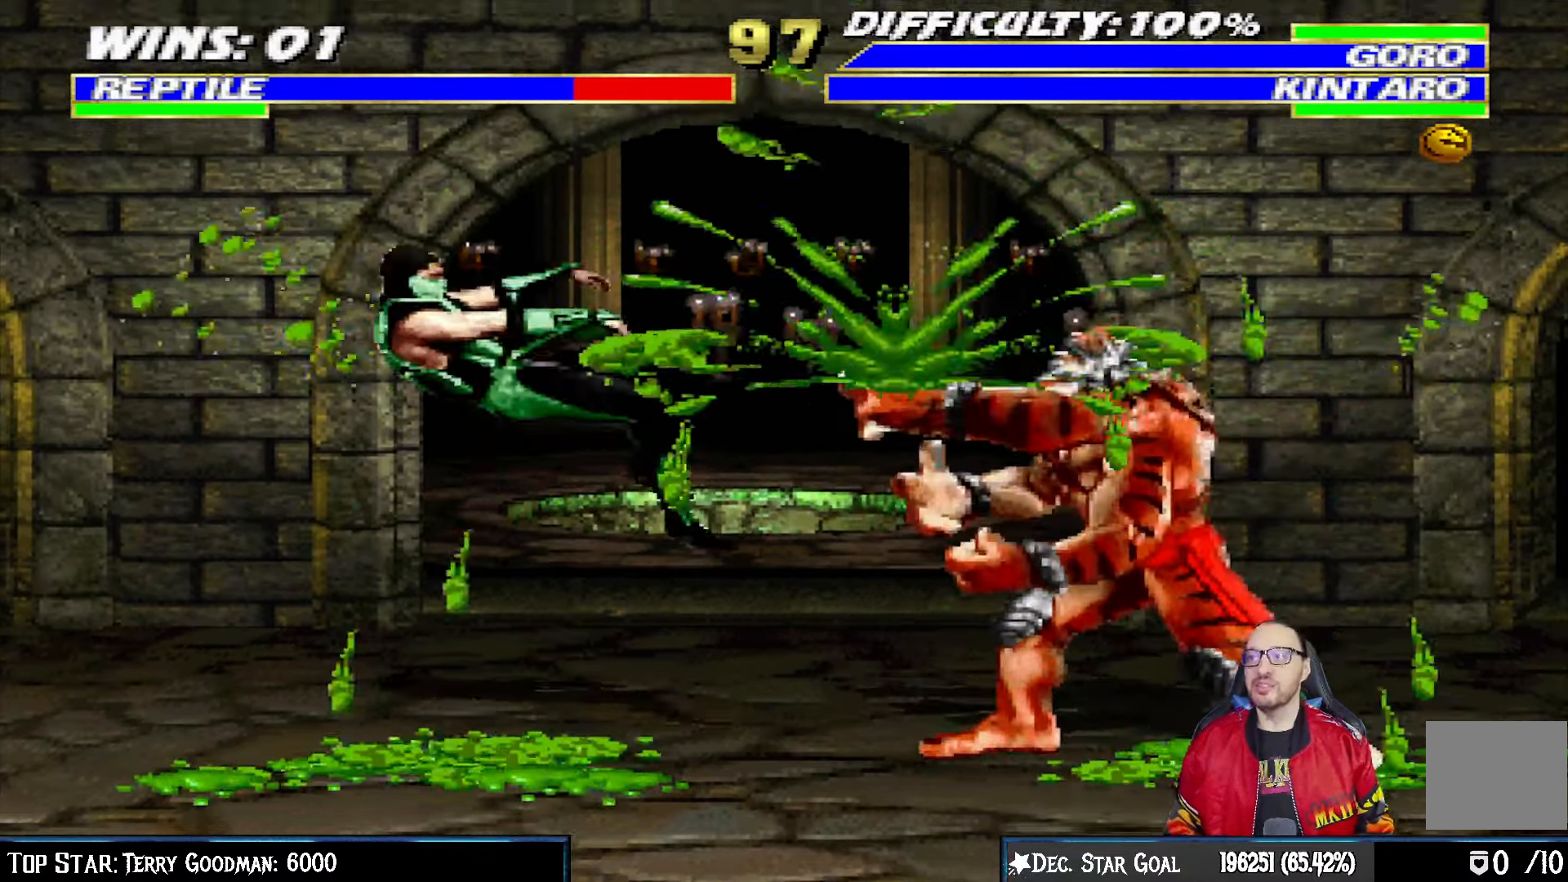
{"buttons": [], "left_stick": "center", "right_stick": "center", "events": [[250, "DPAD_DOWN", "down"], [250, "DPAD_LEFT", "down"], [283, "L1", "down"], [283, "R1", "down"], [383, "DPAD_DOWN", "up"], [417, "DPAD_LEFT", "up"], [433, "L1", "up"], [467, "R1", "up"]]}
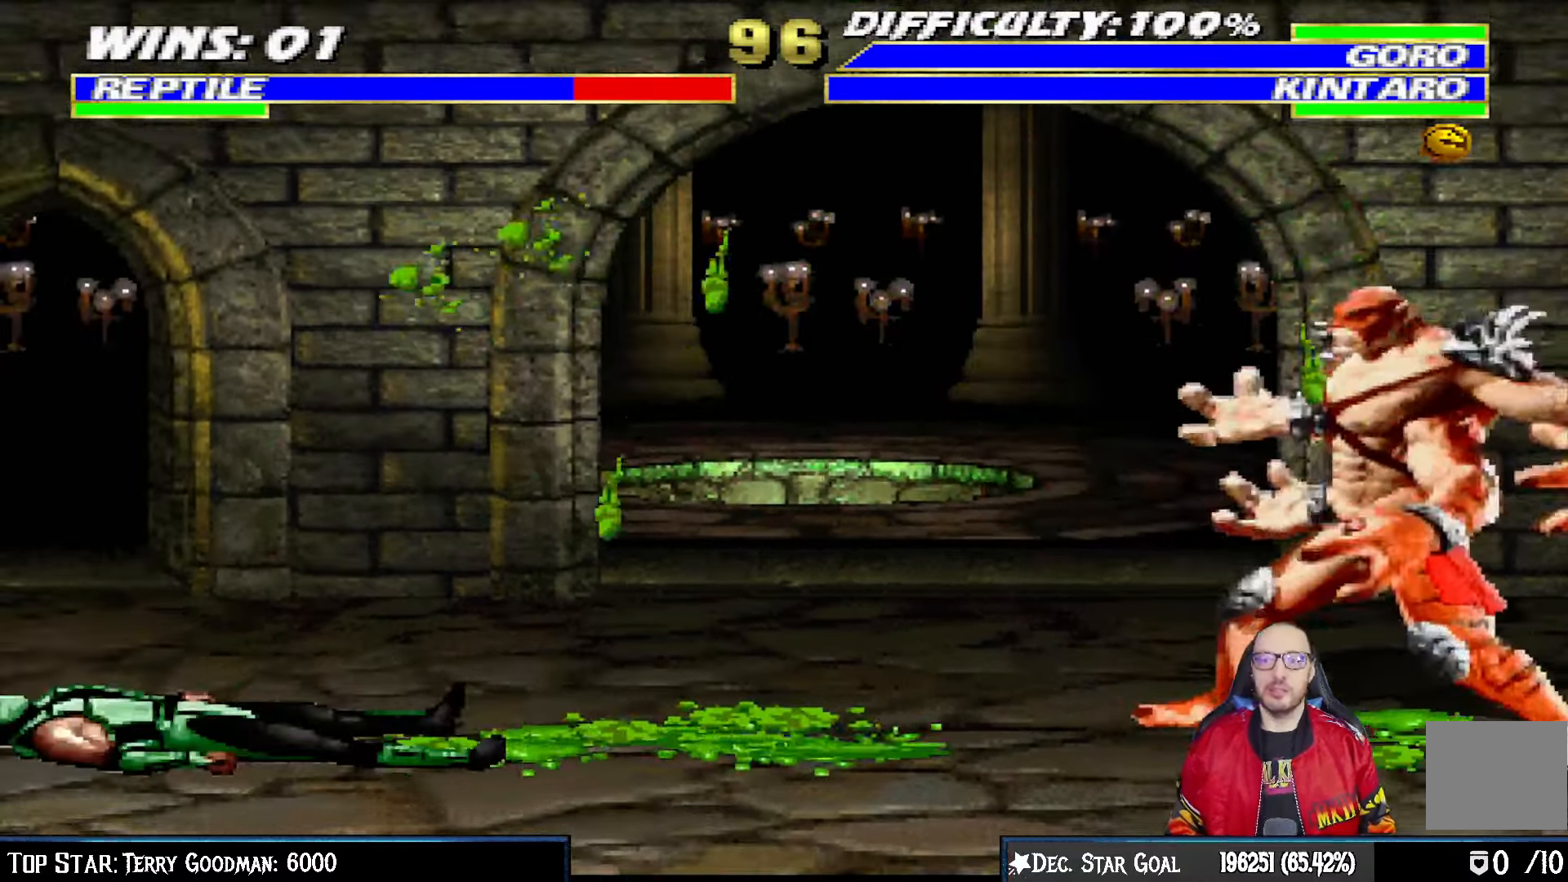
{"buttons": ["L1", "DPAD_RIGHT"], "left_stick": "center", "right_stick": "center", "events": [[417, "DPAD_RIGHT", "down"], [417, "L1", "down"]]}
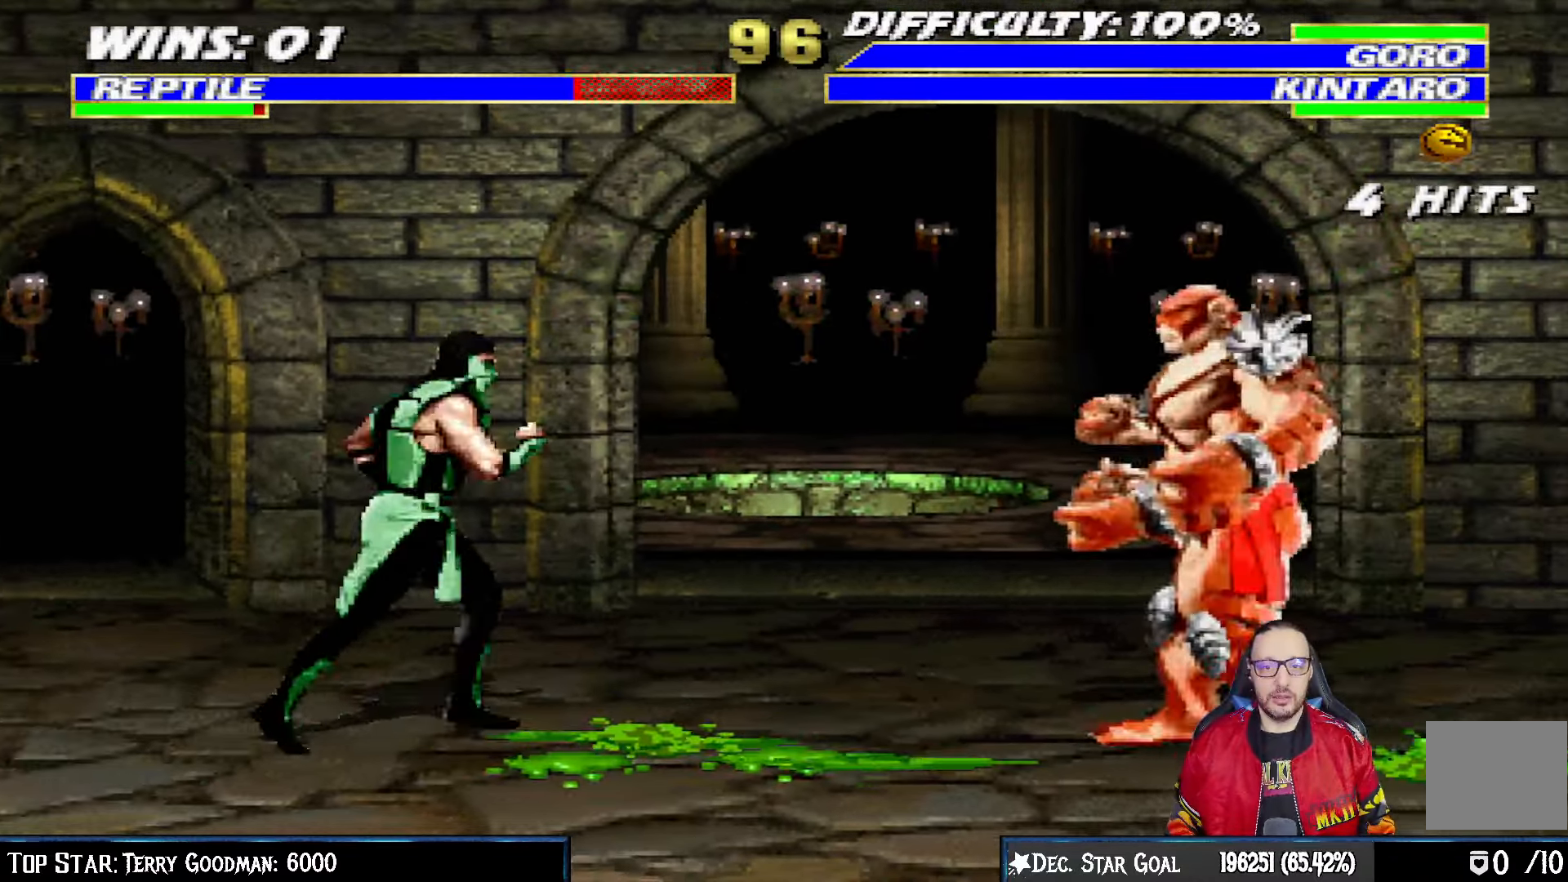
{"buttons": ["L1"], "left_stick": "center", "right_stick": "center", "events": [[33, "DPAD_UP", "down"], [400, "DPAD_UP", "up"], [417, "DPAD_RIGHT", "up"]]}
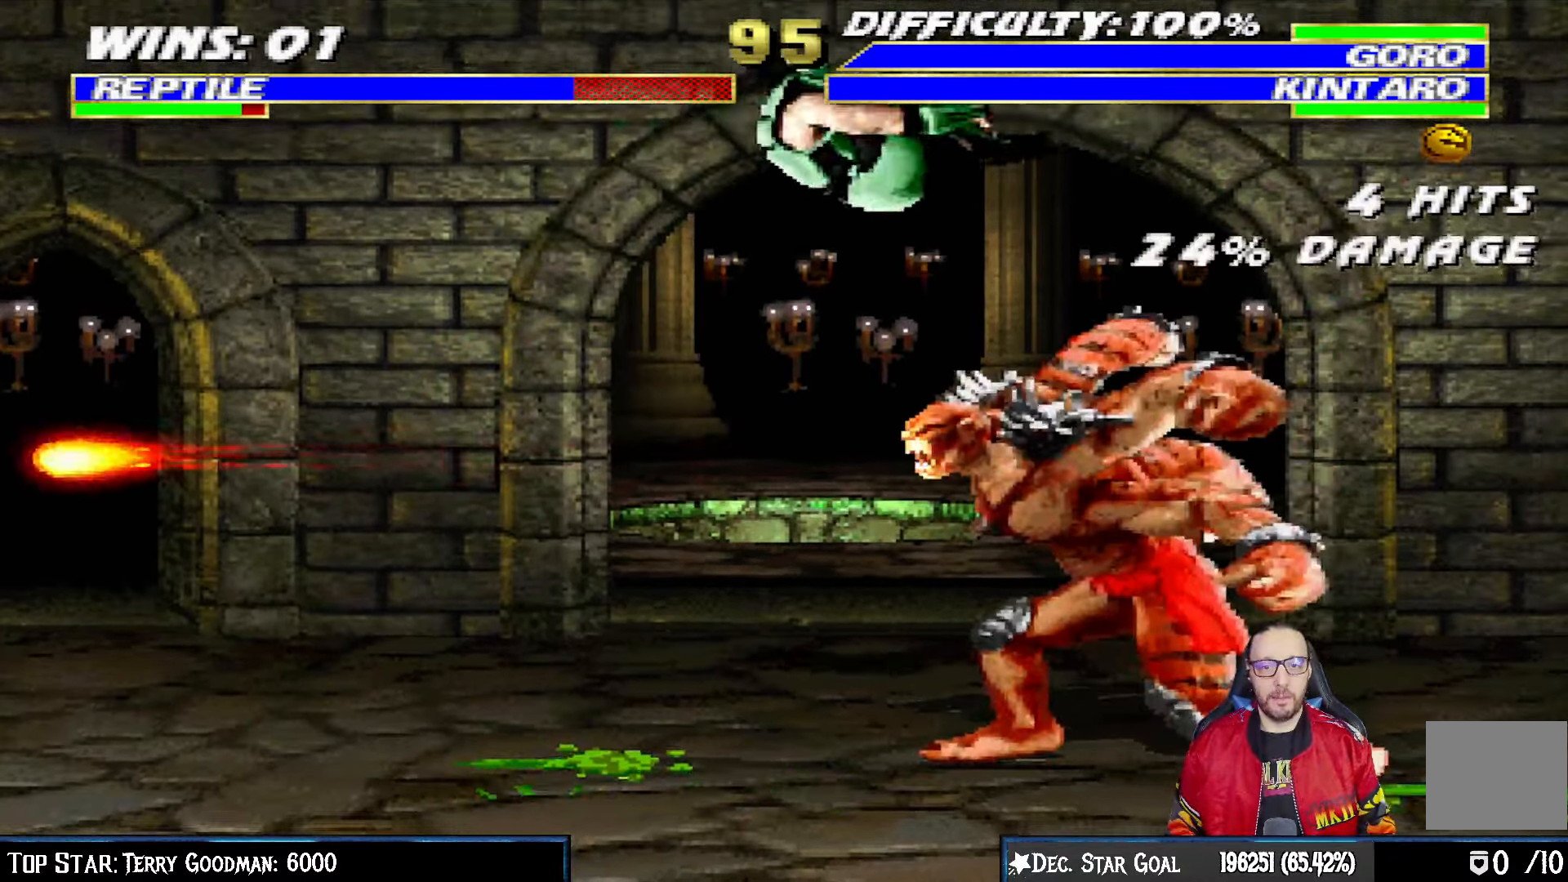
{"buttons": ["TRIANGLE", "L1", "DPAD_LEFT"], "left_stick": "center", "right_stick": "center", "events": [[17, "SQUARE", "down"], [50, "DPAD_LEFT", "down"], [117, "SQUARE", "up"], [200, "SQUARE", "down"], [267, "SQUARE", "up"], [367, "SQUARE", "down"], [433, "SQUARE", "up"], [483, "SQUARE", "down"], [483, "TRIANGLE", "down"], [500, "SQUARE", "up"]]}
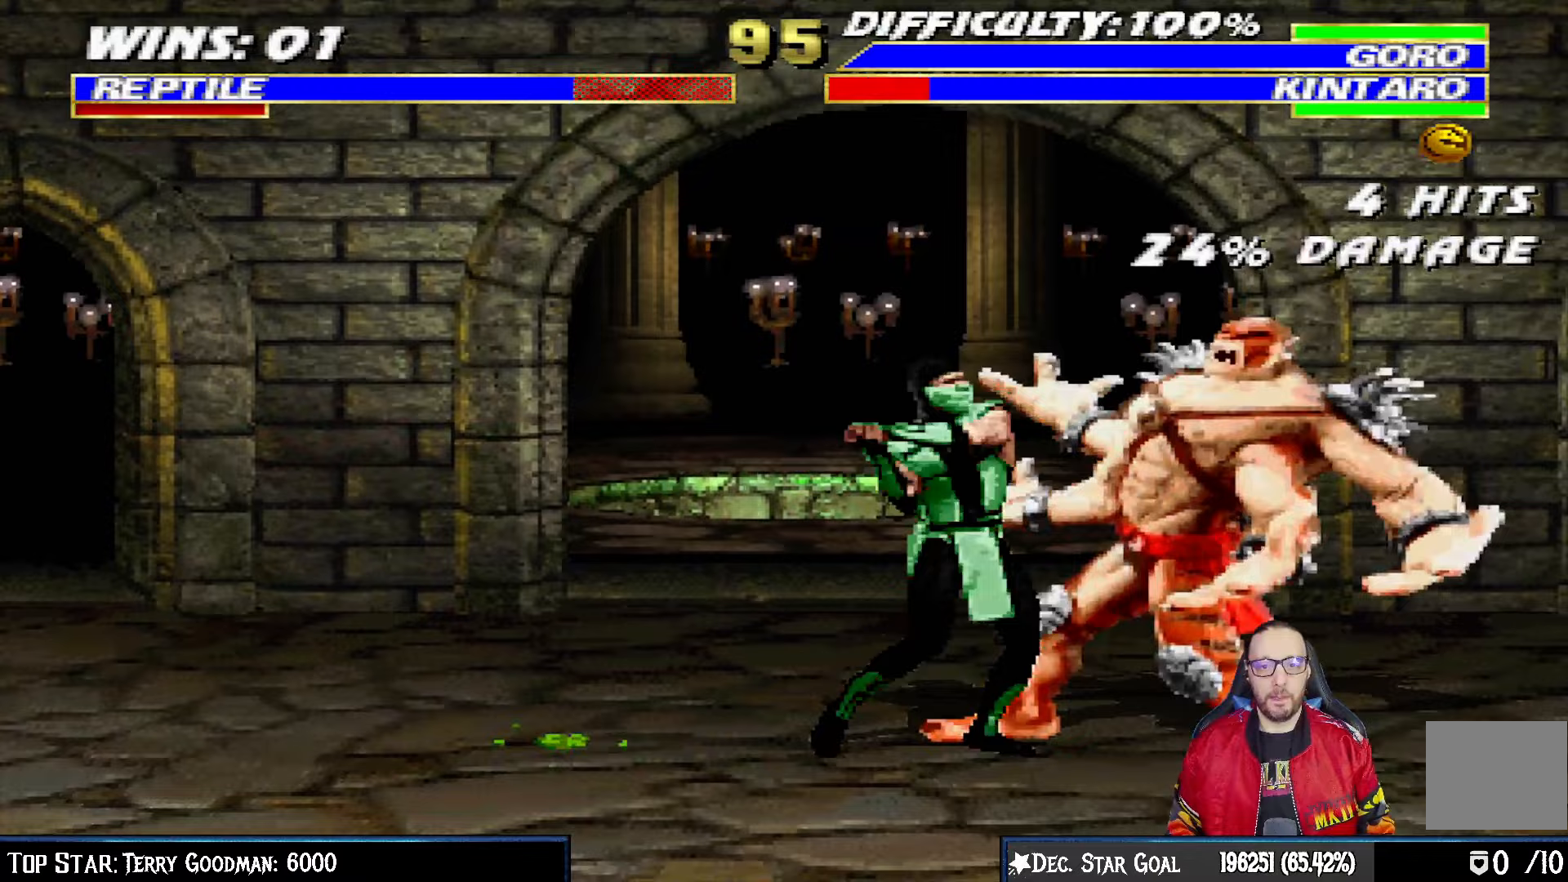
{"buttons": ["TRIANGLE", "L1", "DPAD_UP", "DPAD_LEFT"], "left_stick": "center", "right_stick": "center", "events": [[83, "TRIANGLE", "up"], [150, "TRIANGLE", "down"], [250, "TRIANGLE", "up"], [333, "TRIANGLE", "down"], [383, "DPAD_UP", "down"], [433, "TRIANGLE", "up"], [500, "TRIANGLE", "down"]]}
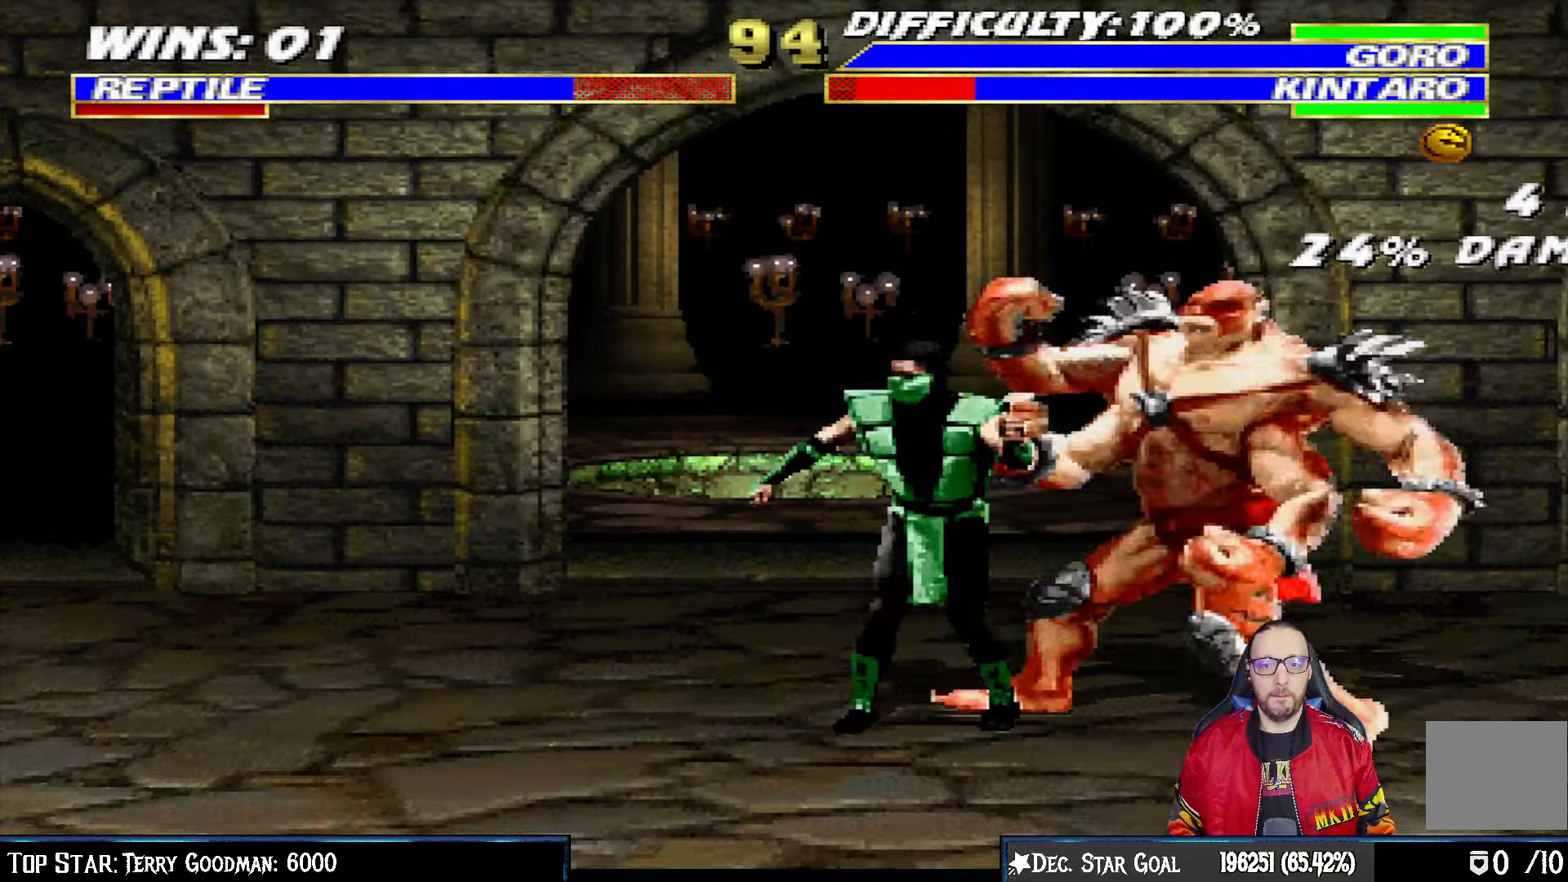
{"buttons": [], "left_stick": "center", "right_stick": "center"}
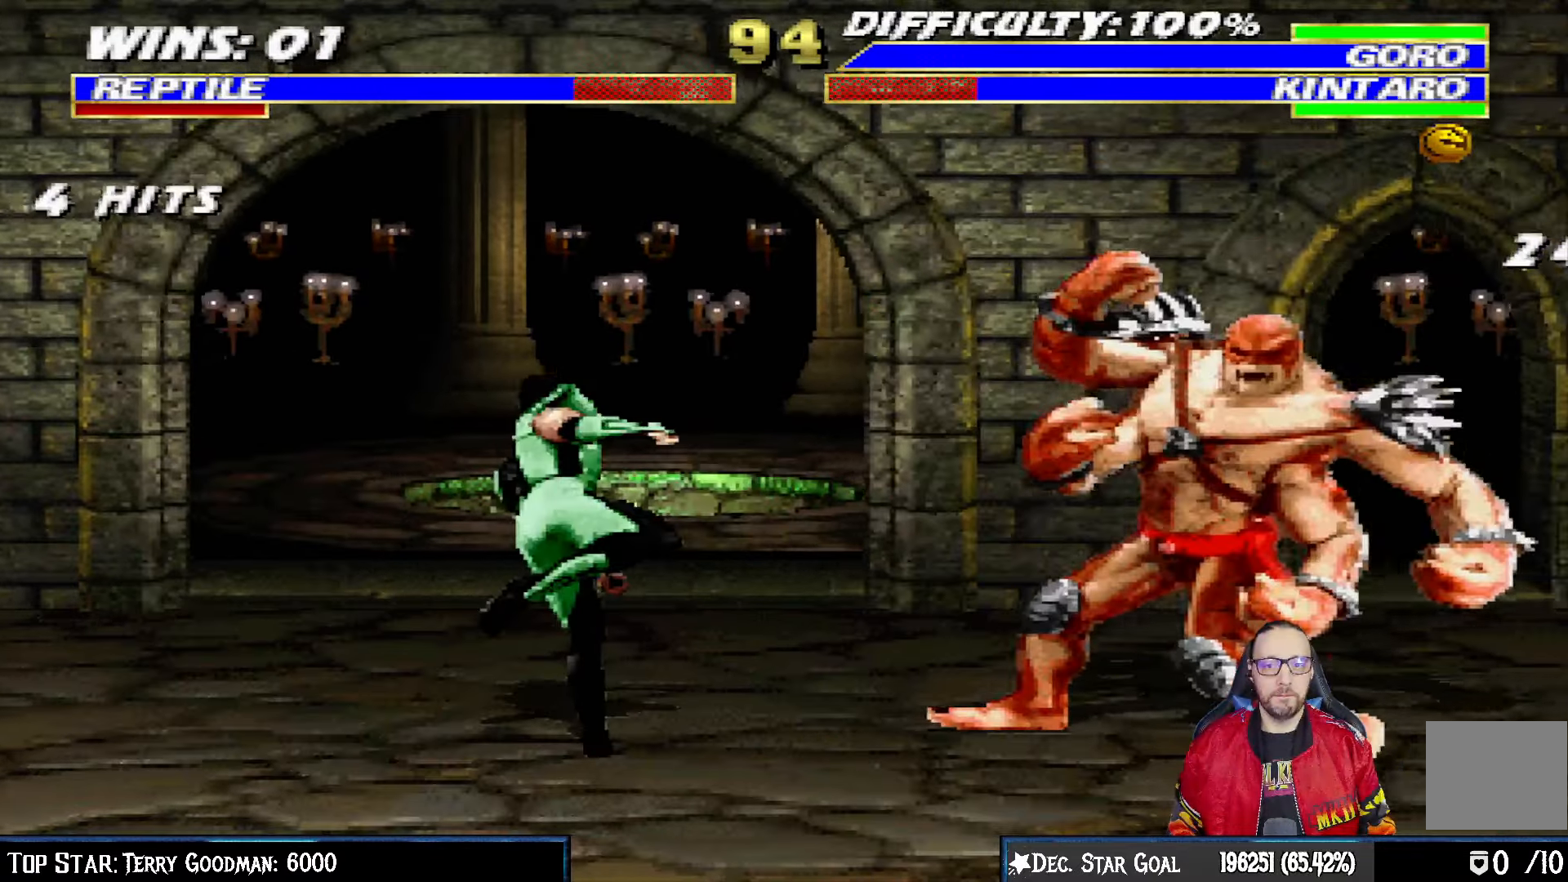
{"buttons": ["L1", "DPAD_UP", "DPAD_RIGHT"], "left_stick": "center", "right_stick": "center", "events": [[33, "DPAD_LEFT", "down"], [250, "DPAD_LEFT", "up"], [283, "L1", "down"], [300, "DPAD_RIGHT", "down"], [317, "DPAD_UP", "down"]]}
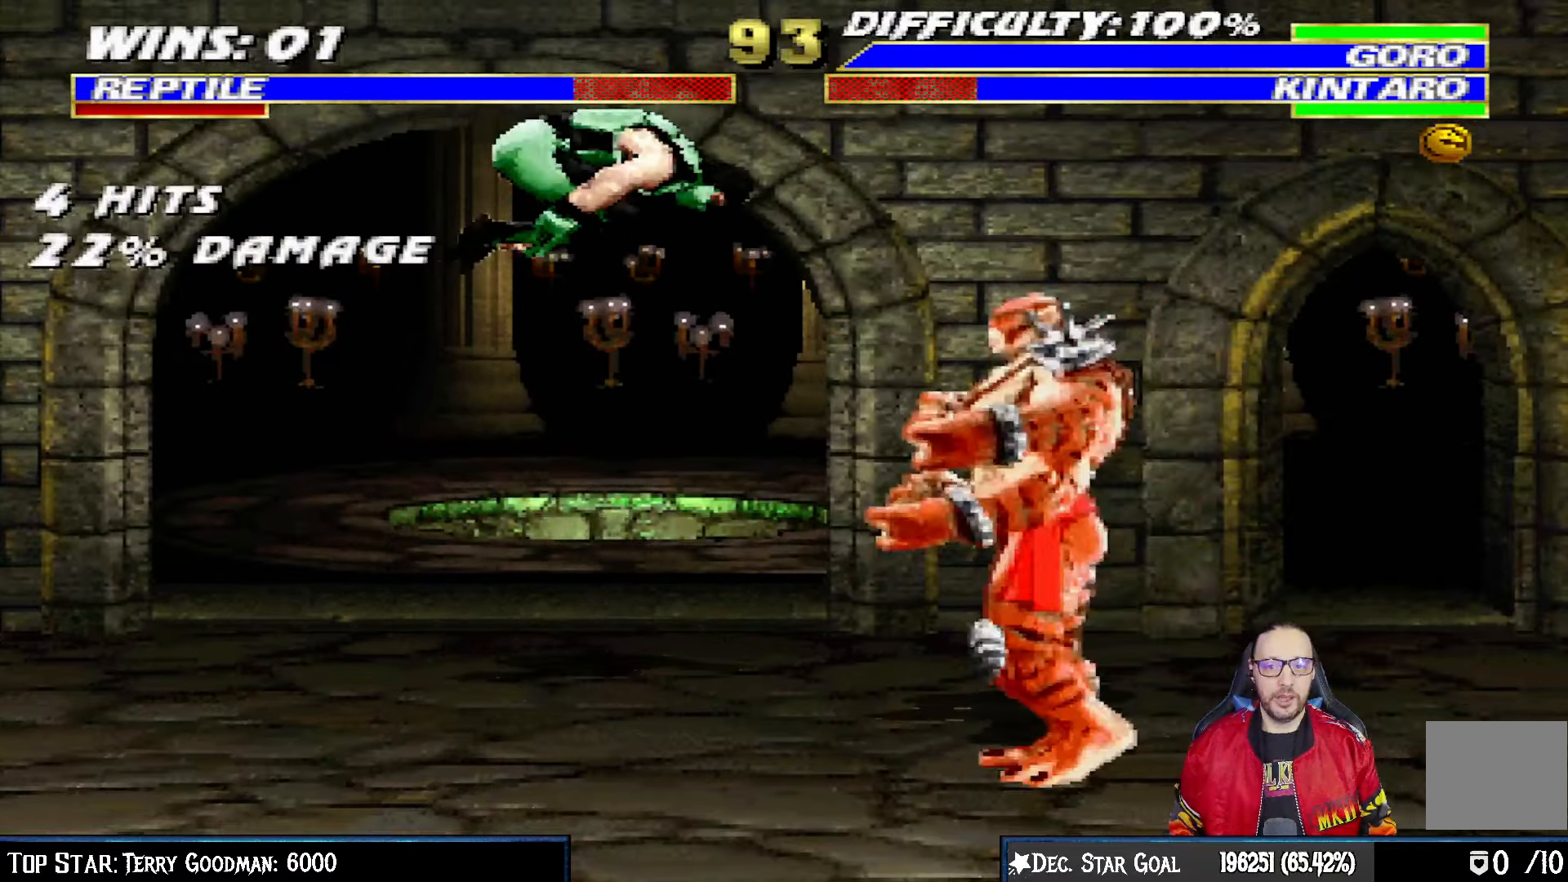
{"buttons": ["SQUARE", "L1", "DPAD_DOWN"], "left_stick": "center", "right_stick": "center", "events": [[300, "SQUARE", "down"], [367, "DPAD_RIGHT", "up"], [367, "DPAD_UP", "up"], [400, "SQUARE", "up"], [483, "SQUARE", "down"], [500, "DPAD_DOWN", "down"]]}
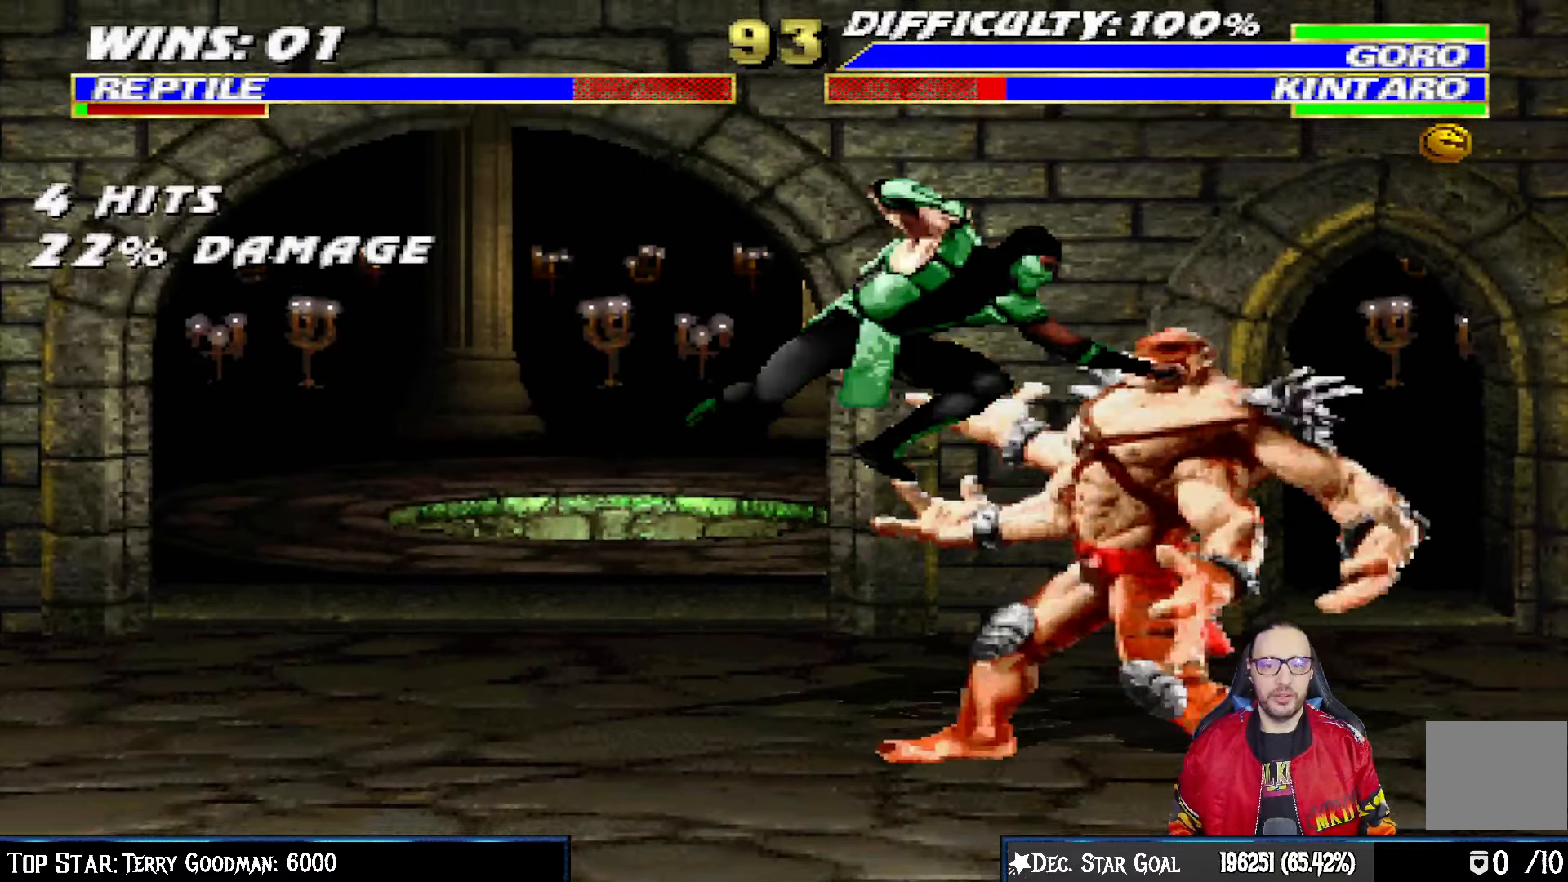
{"buttons": ["L1", "DPAD_DOWN"], "left_stick": "center", "right_stick": "center", "events": [[33, "SQUARE", "up"], [133, "SQUARE", "down"], [233, "CROSS", "down"], [250, "SQUARE", "up"], [333, "CROSS", "up"], [367, "CROSS", "down"], [467, "CROSS", "up"]]}
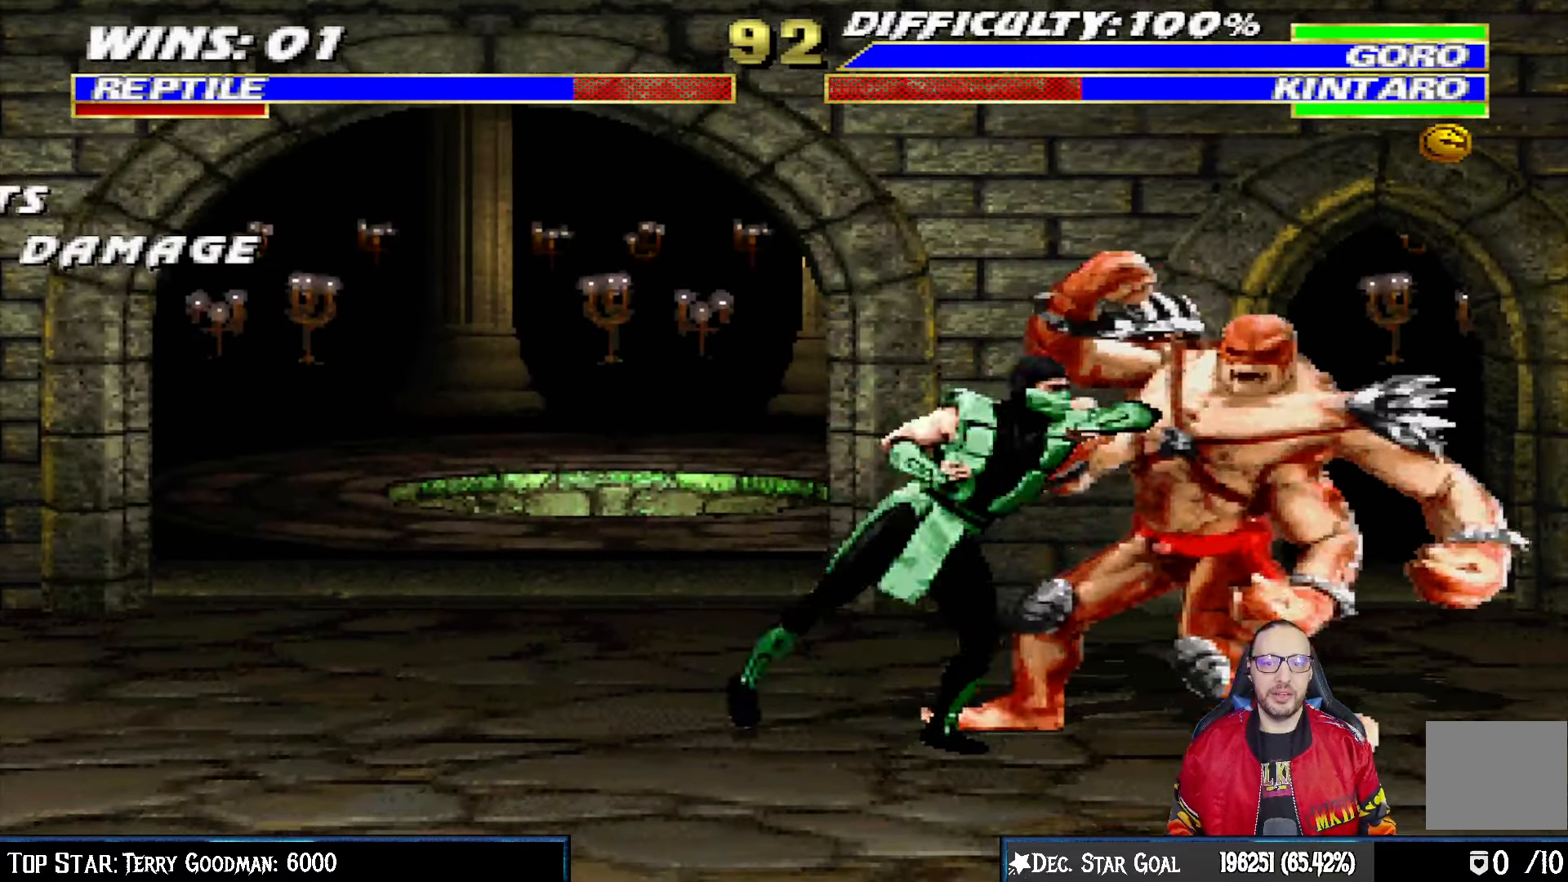
{"buttons": ["CROSS"], "left_stick": "center", "right_stick": "center", "events": [[17, "CROSS", "down"], [33, "DPAD_RIGHT", "down"], [117, "CROSS", "up"], [200, "CROSS", "down"], [300, "CROSS", "up"], [333, "CROSS", "down"], [367, "DPAD_DOWN", "up"], [383, "DPAD_RIGHT", "up"], [400, "L1", "up"]]}
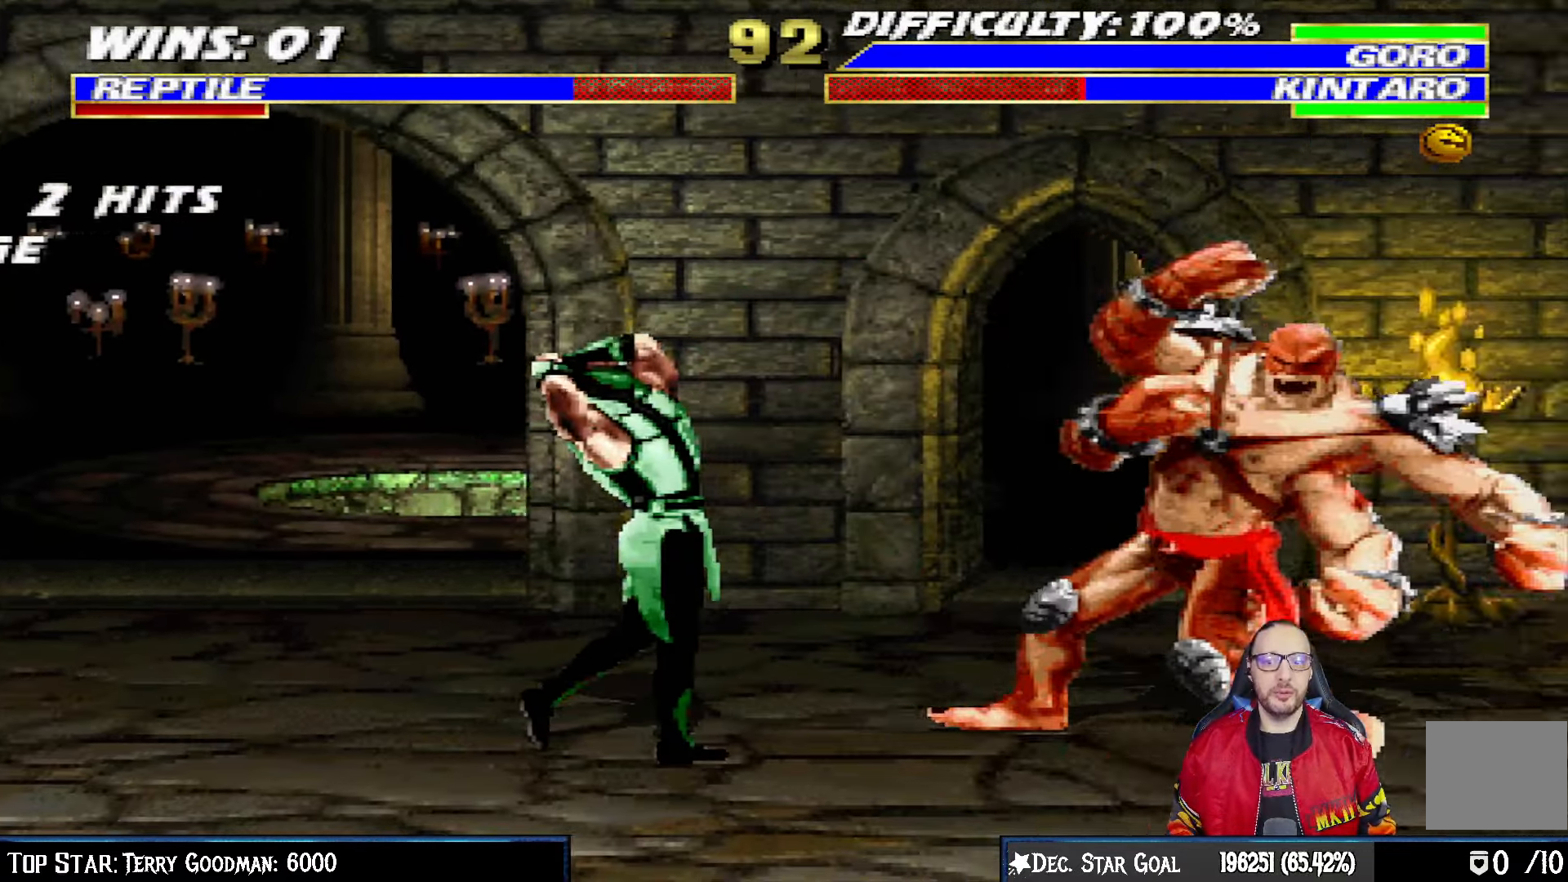
{"buttons": ["L1", "DPAD_UP", "DPAD_RIGHT"], "left_stick": "center", "right_stick": "center", "events": [[17, "CROSS", "up"], [167, "DPAD_LEFT", "down"], [367, "DPAD_LEFT", "up"], [417, "DPAD_RIGHT", "down"], [433, "DPAD_UP", "down"], [433, "L1", "down"]]}
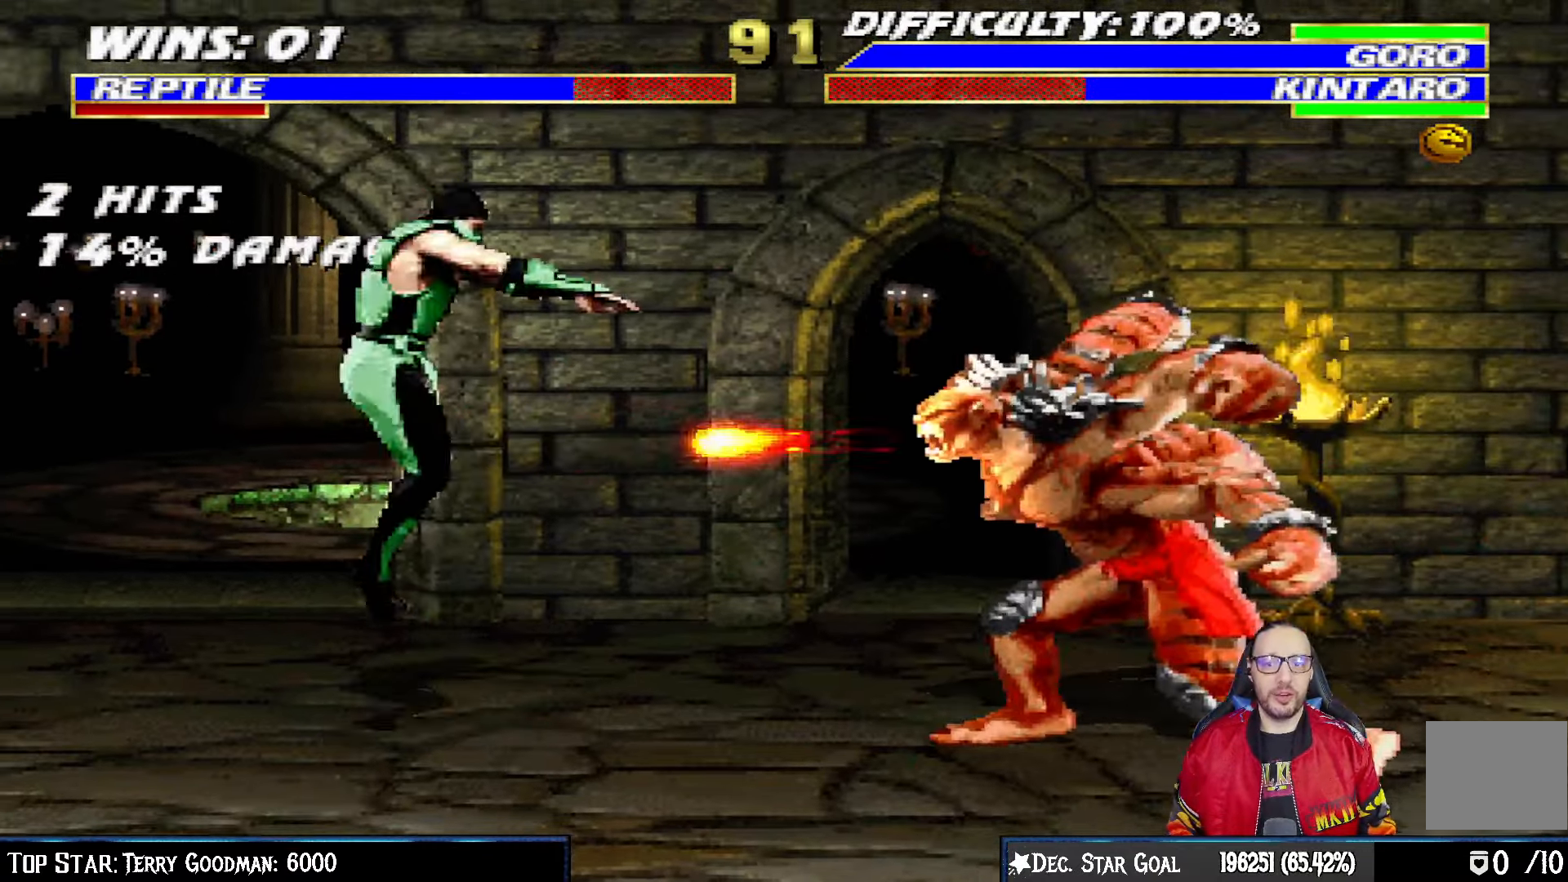
{"buttons": ["L1", "DPAD_LEFT"], "left_stick": "center", "right_stick": "center", "events": [[233, "DPAD_UP", "up"], [250, "DPAD_RIGHT", "up"], [333, "SQUARE", "down"], [383, "DPAD_LEFT", "down"], [417, "SQUARE", "up"]]}
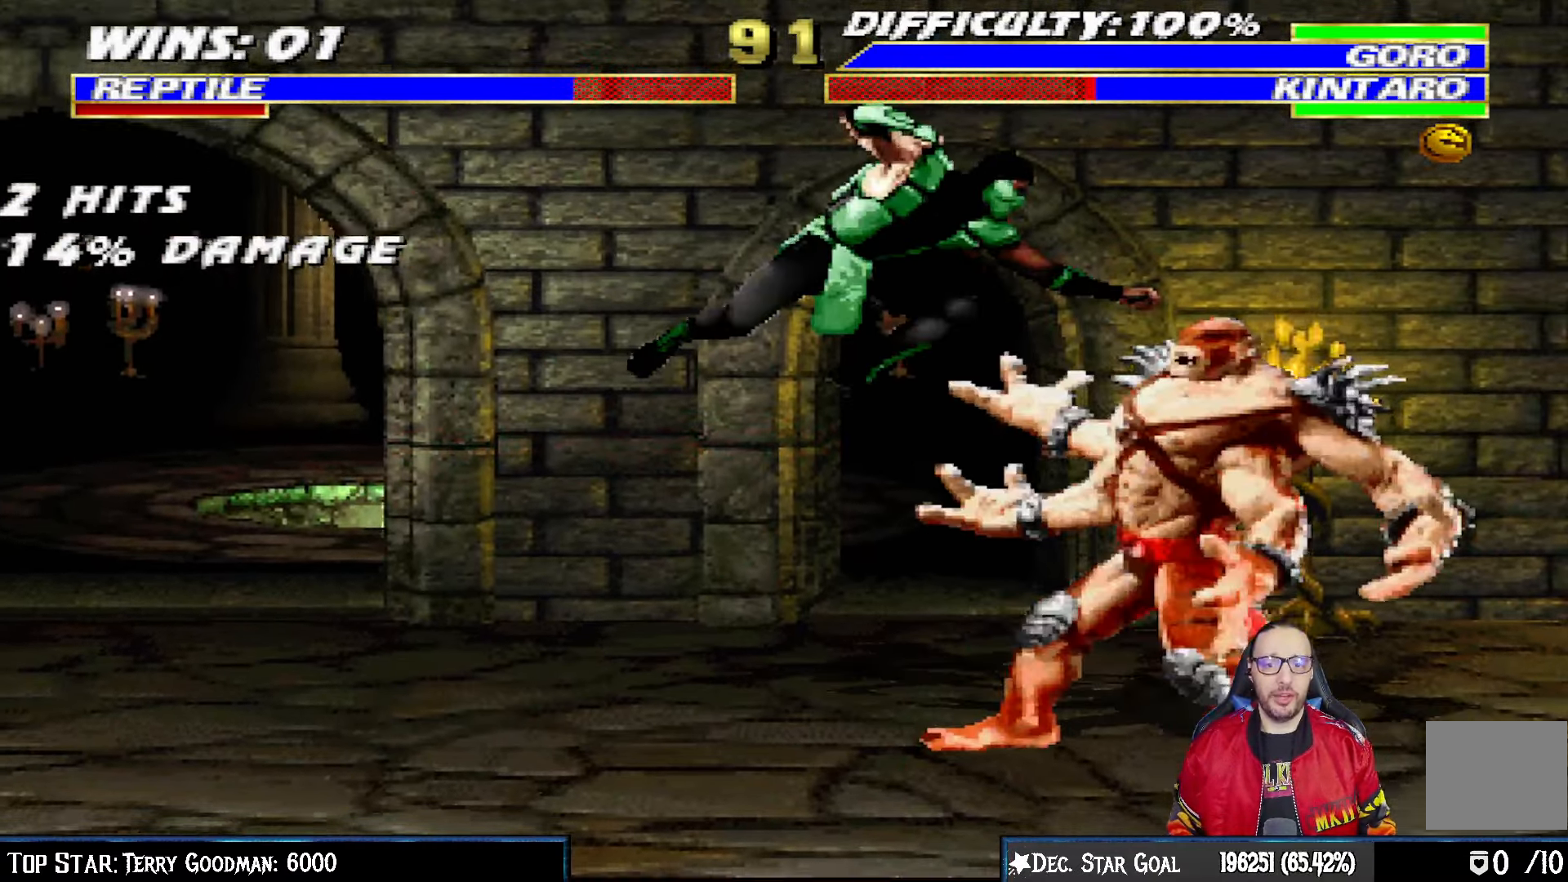
{"buttons": ["TRIANGLE", "L1", "DPAD_LEFT"], "left_stick": "center", "right_stick": "center", "events": [[17, "SQUARE", "down"], [83, "SQUARE", "up"], [183, "SQUARE", "down"], [250, "SQUARE", "up"], [317, "SQUARE", "down"], [417, "SQUARE", "up"], [450, "TRIANGLE", "down"]]}